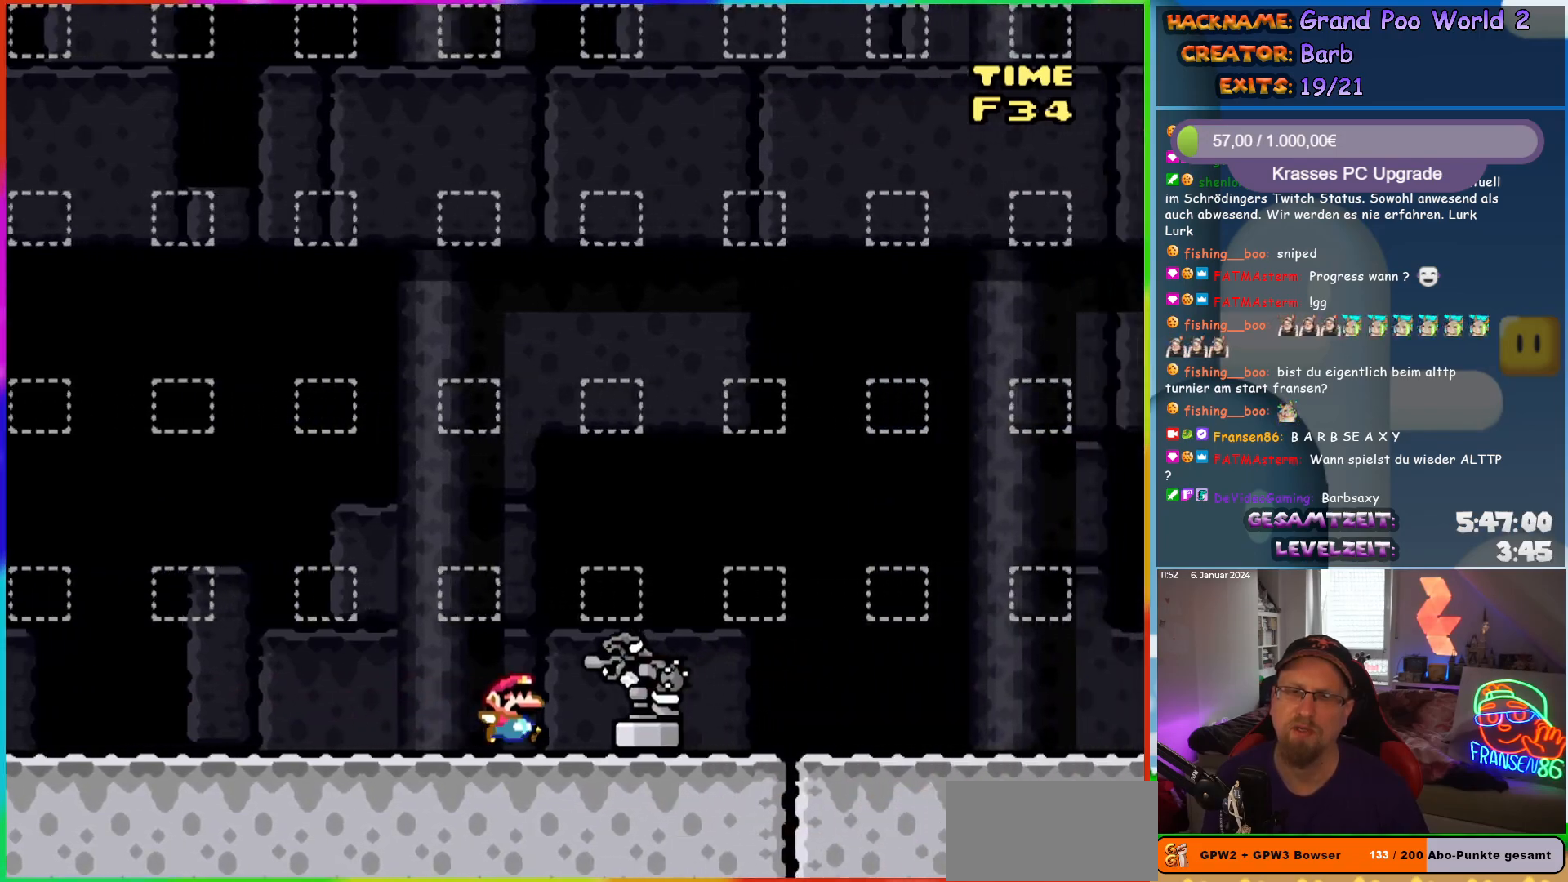
Gameplay with a controller (Nintendo layout); each line is a JSON object with the inputs held at the frame after it. "events" lists button and stick changes between this image and that frame as [ms after this image, input, new state], when the widget could be followed in between. Not read: L1 L3 R3.
{"buttons": ["Y", "DPAD_RIGHT"], "events": []}
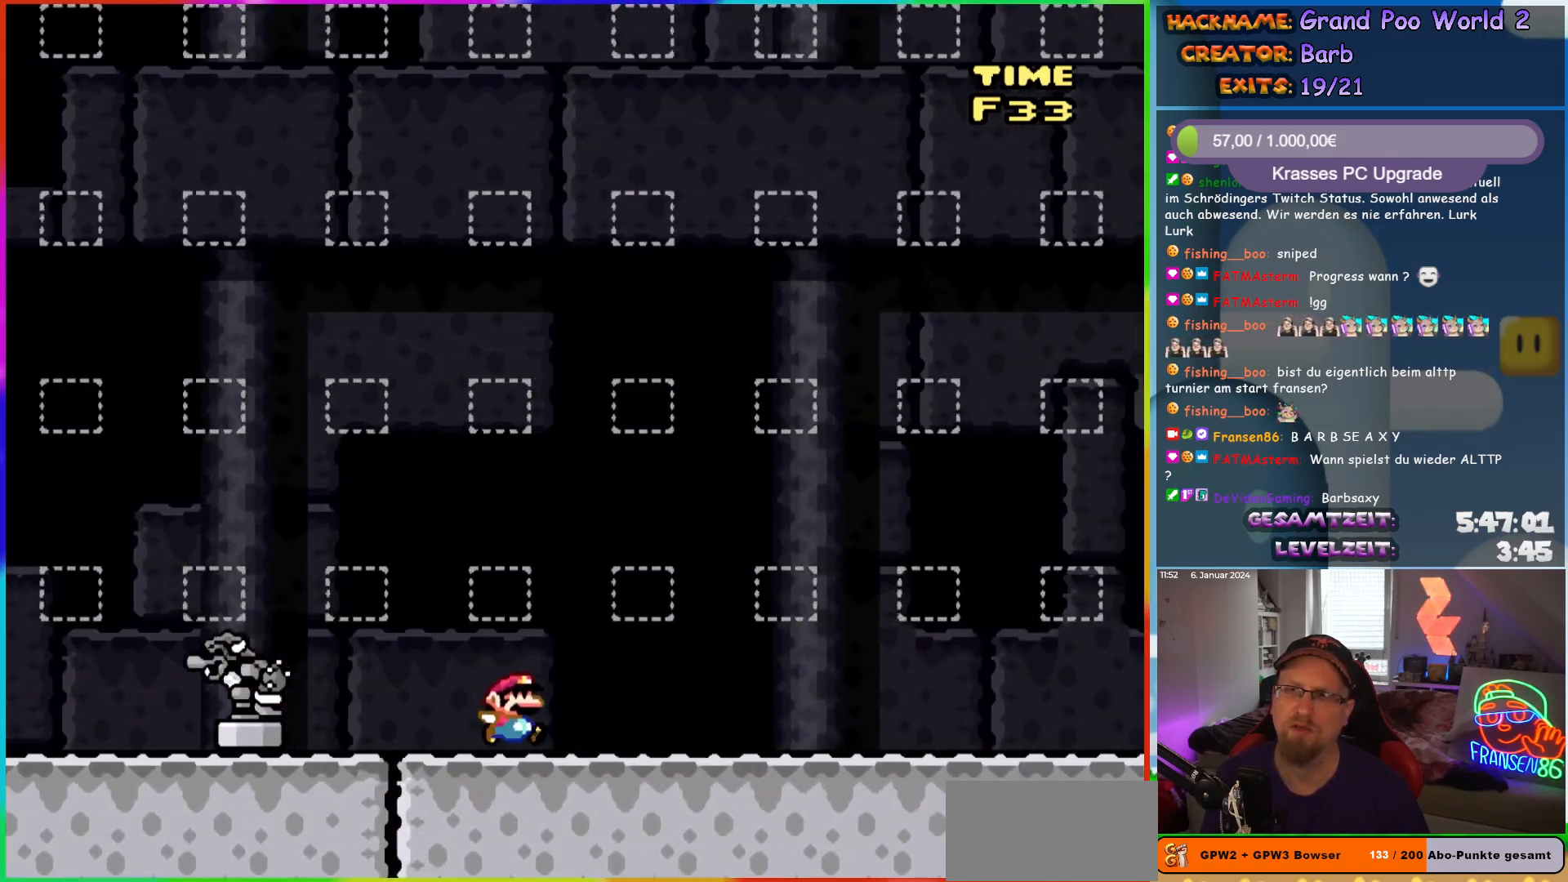
{"buttons": ["Y", "DPAD_RIGHT"], "events": []}
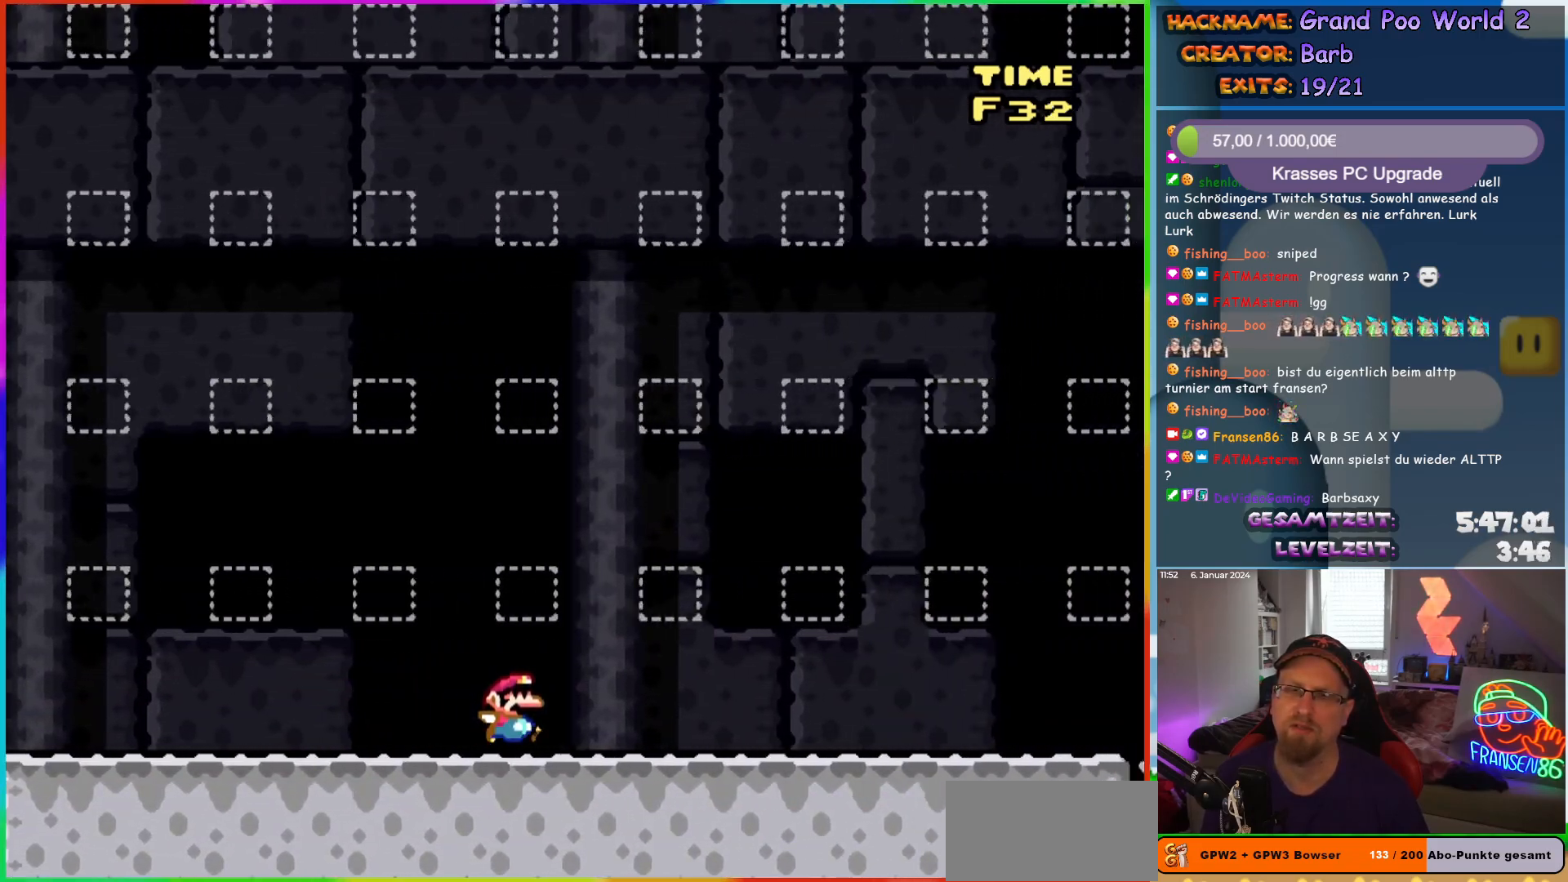
{"buttons": ["Y", "DPAD_RIGHT"], "events": []}
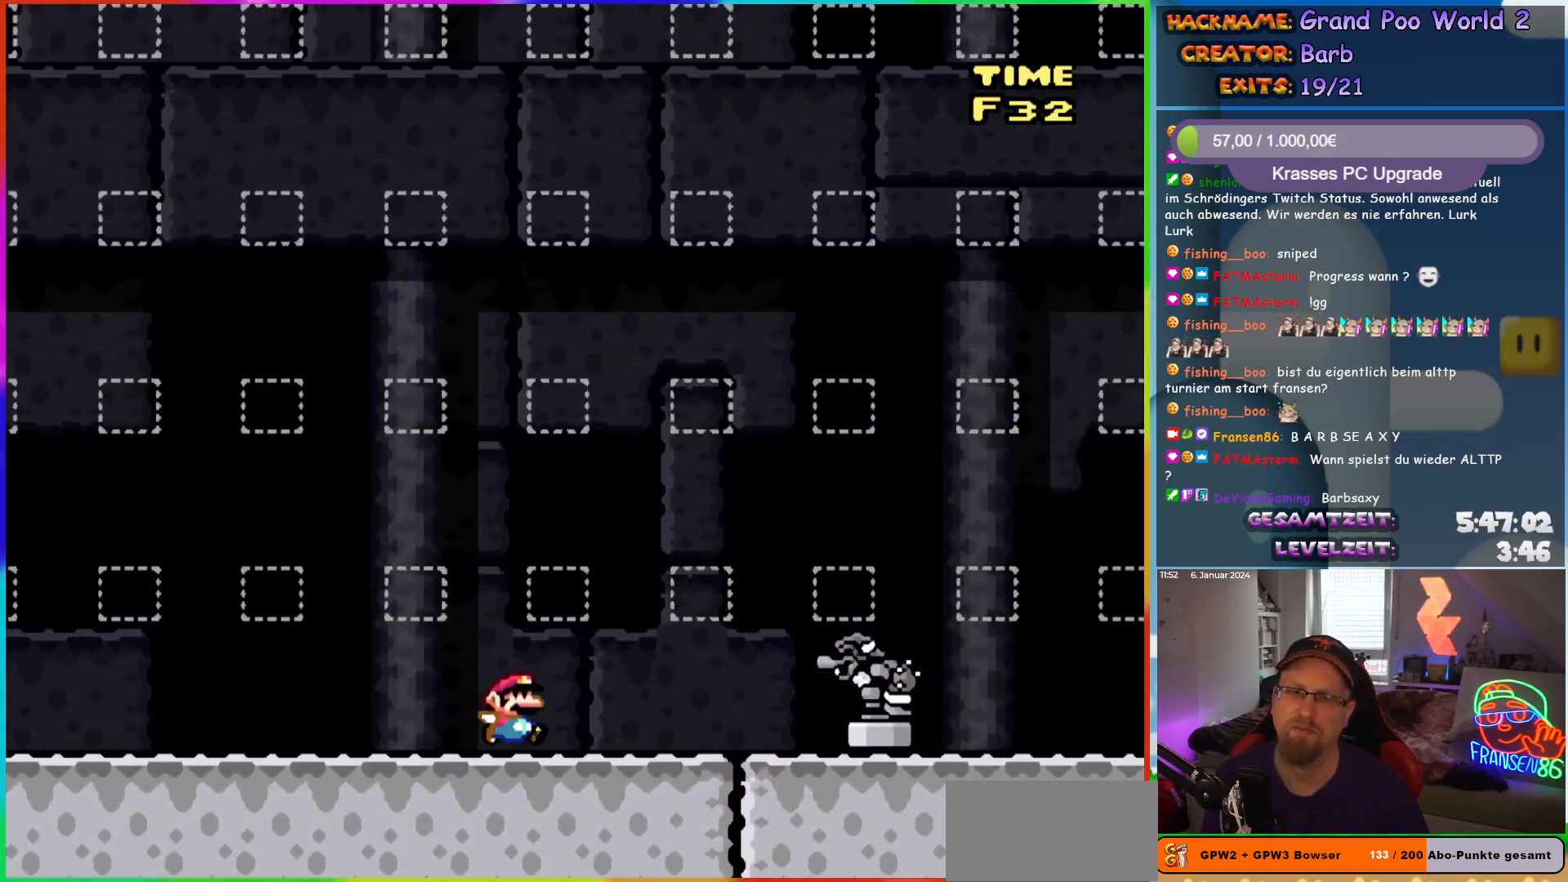
{"buttons": ["Y", "DPAD_RIGHT"], "events": []}
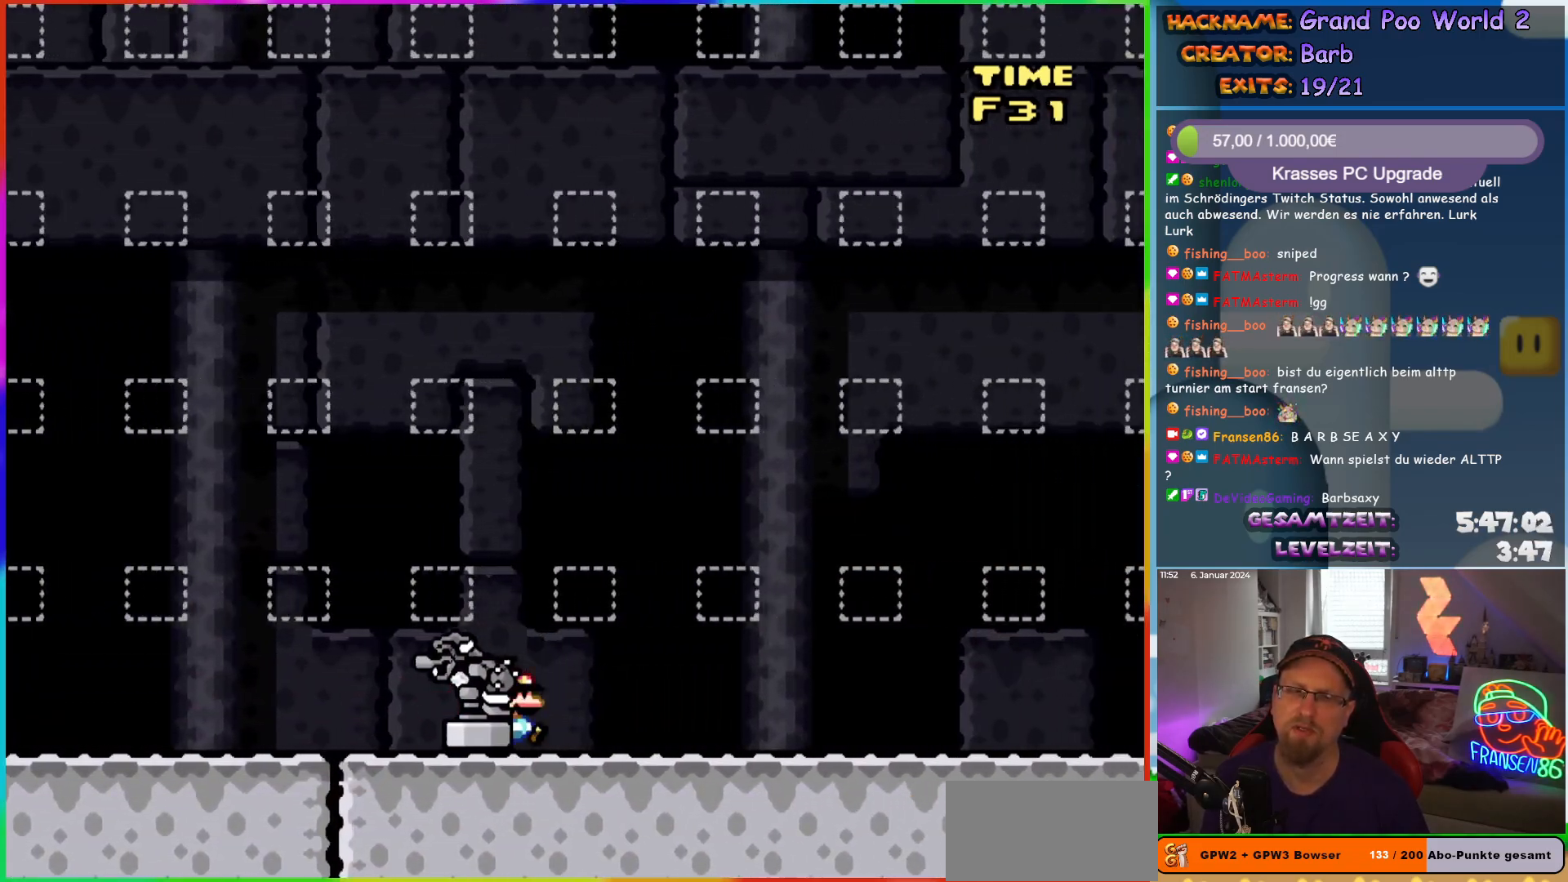
{"buttons": ["Y", "DPAD_RIGHT"], "events": []}
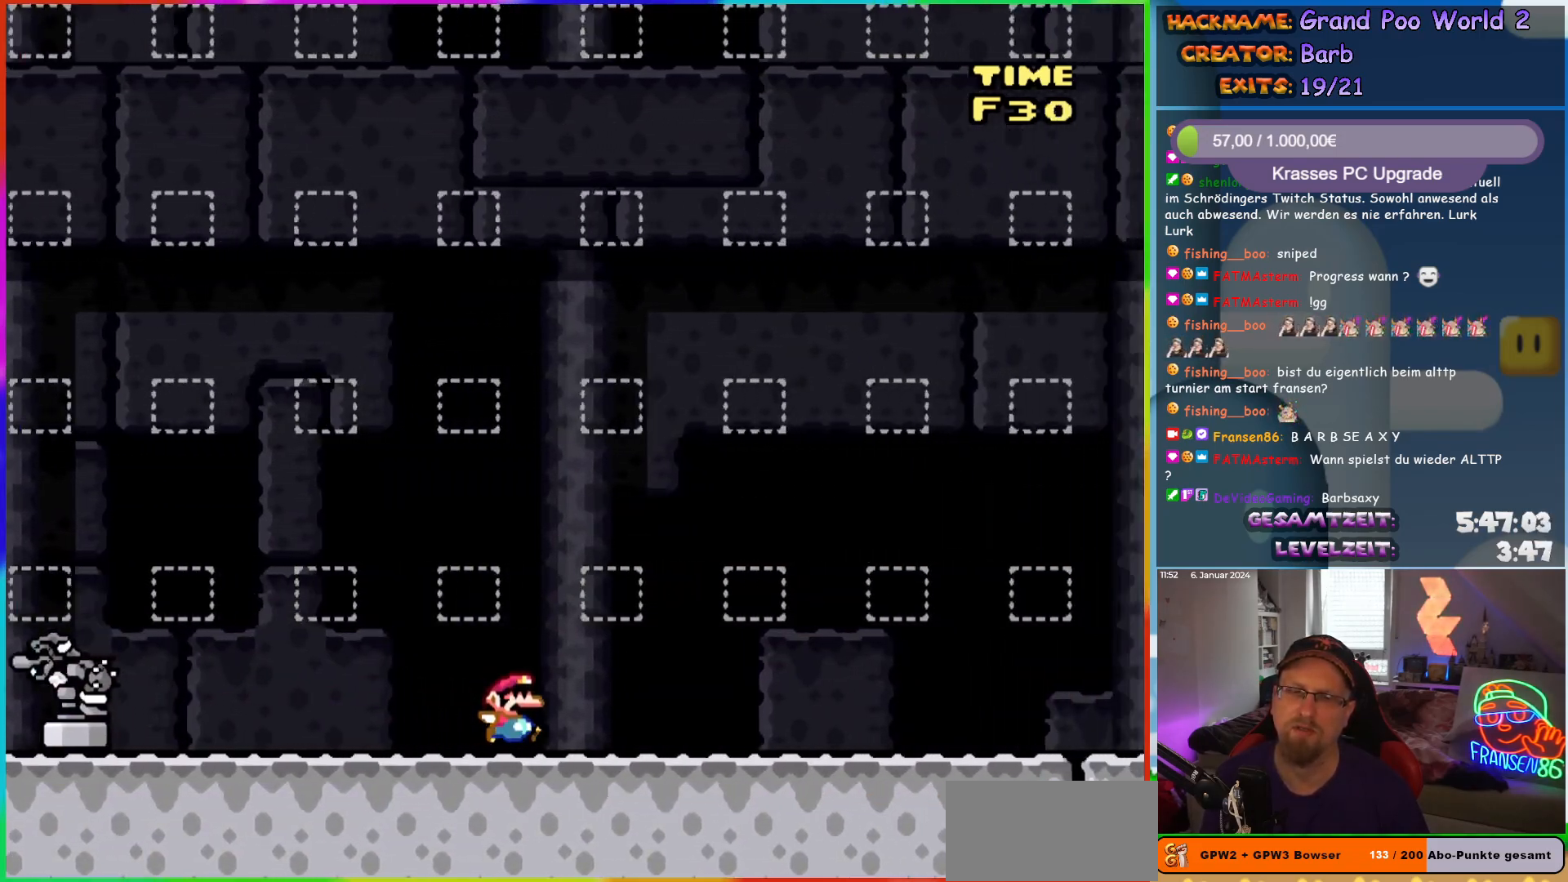
{"buttons": ["Y", "DPAD_RIGHT"], "events": []}
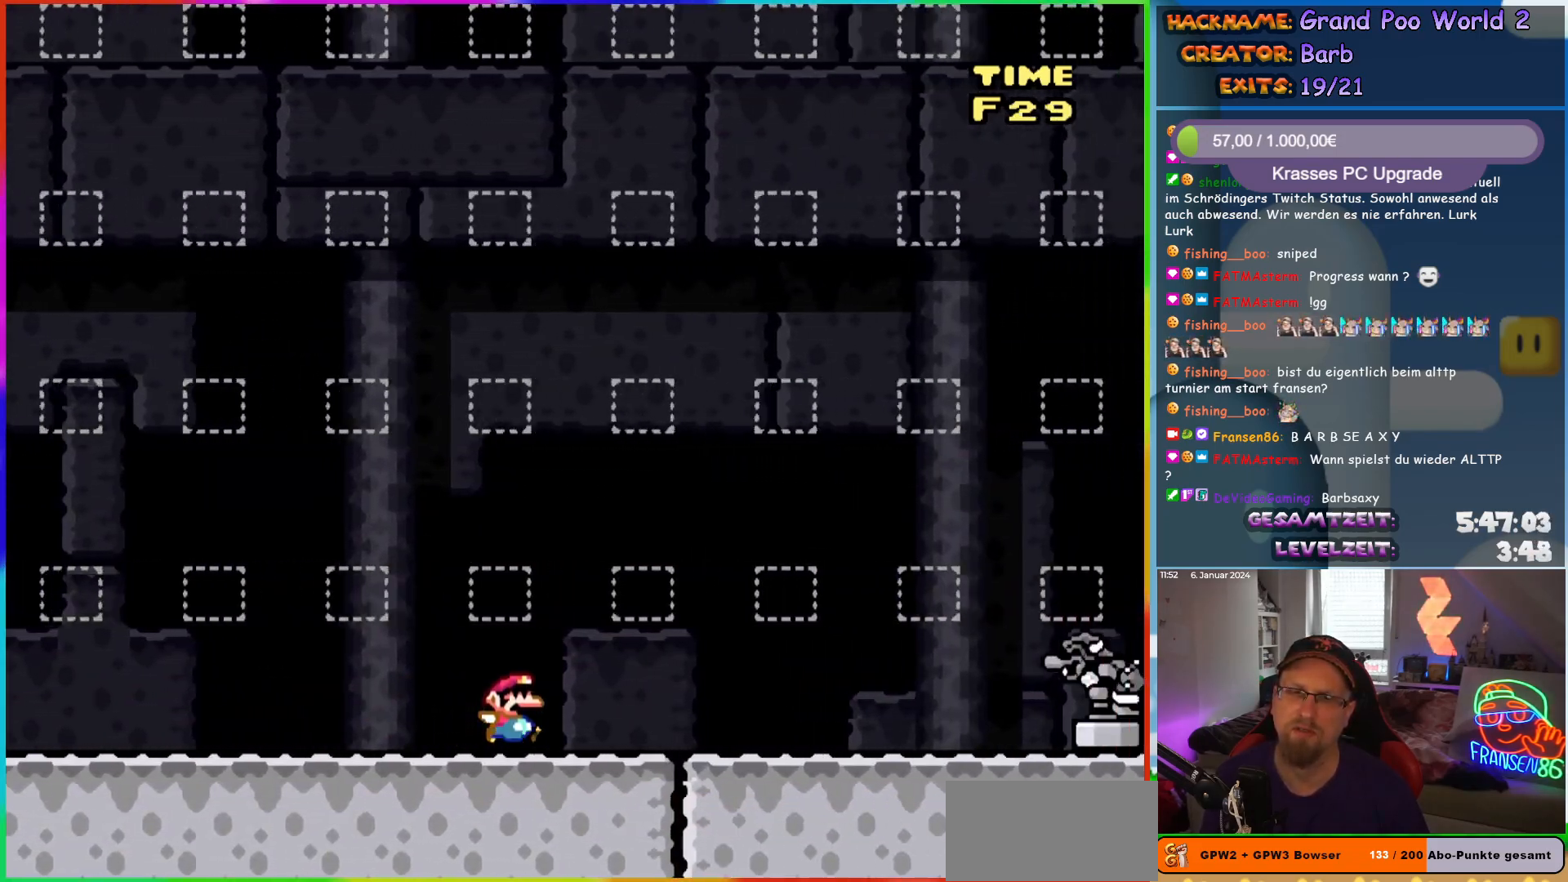
{"buttons": ["Y", "DPAD_RIGHT"], "events": []}
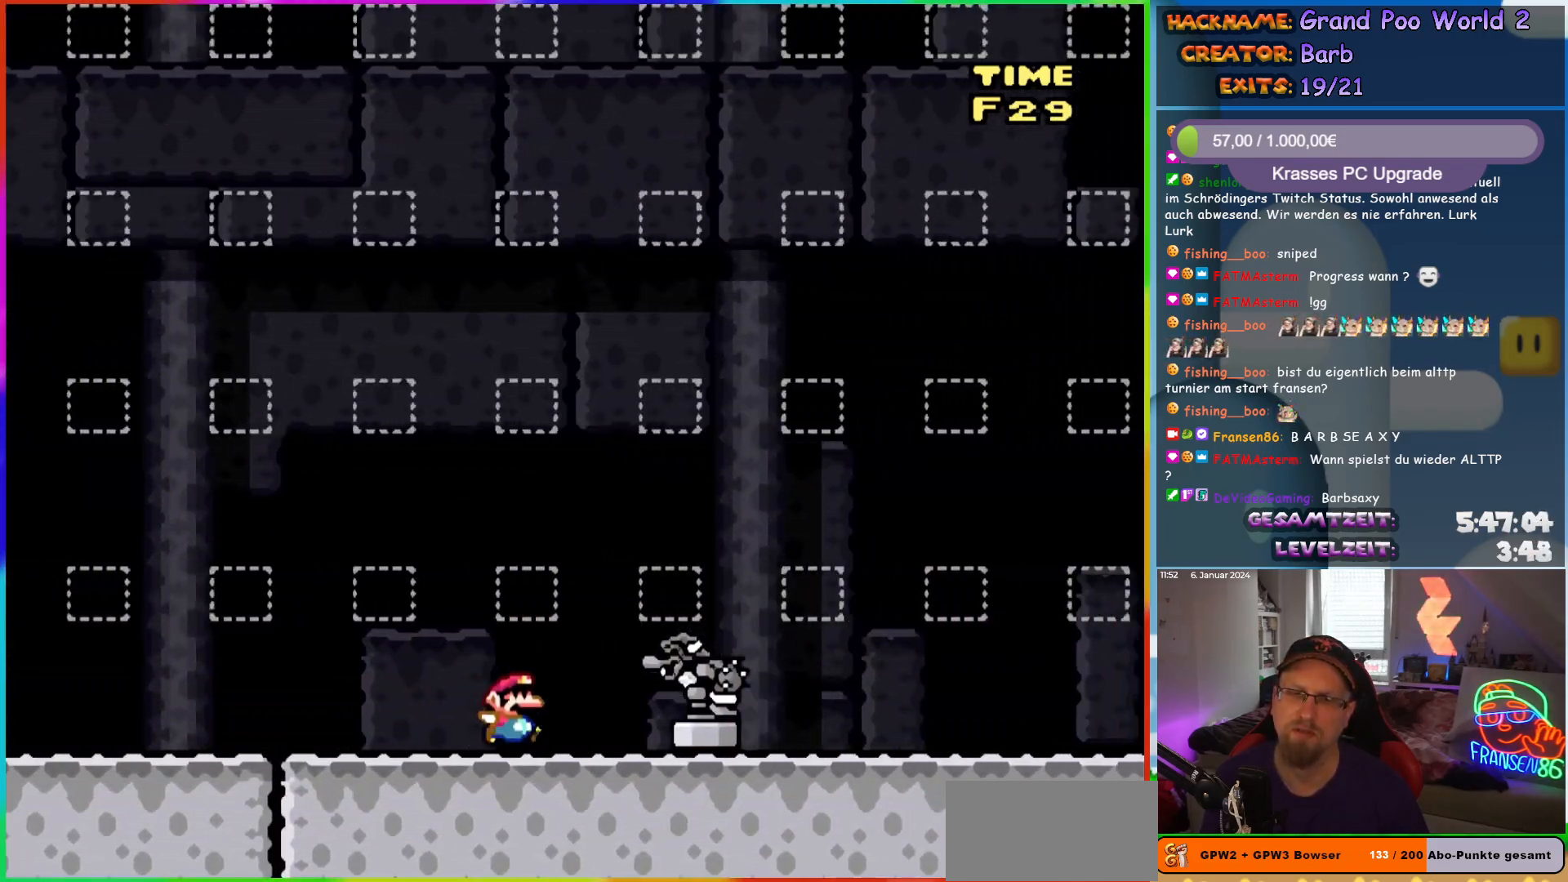
{"buttons": ["Y", "DPAD_RIGHT"], "events": []}
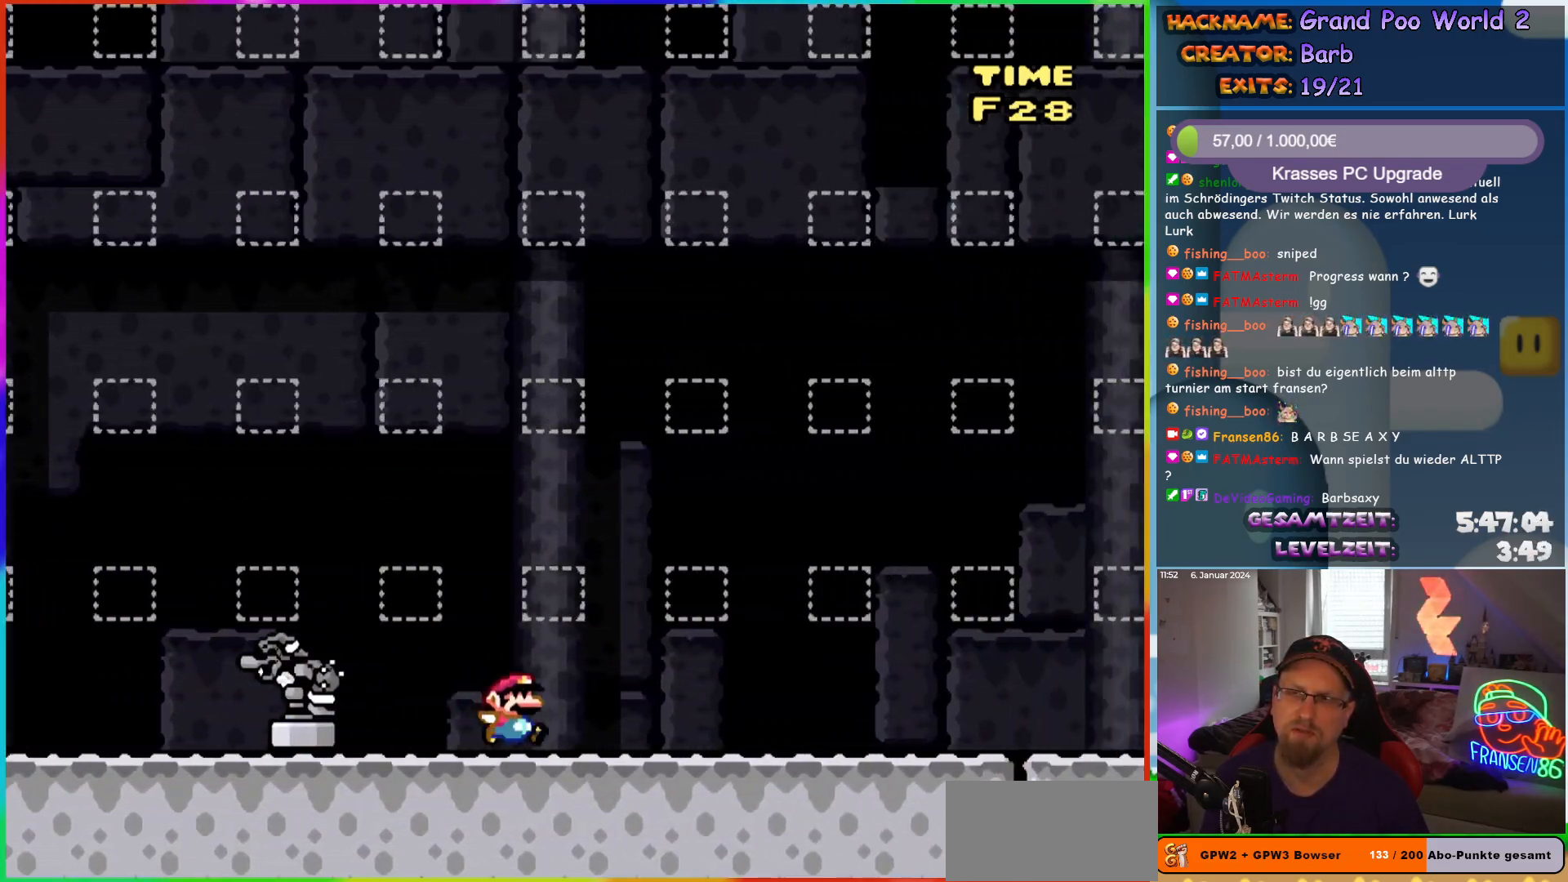
{"buttons": ["Y", "DPAD_RIGHT"], "events": []}
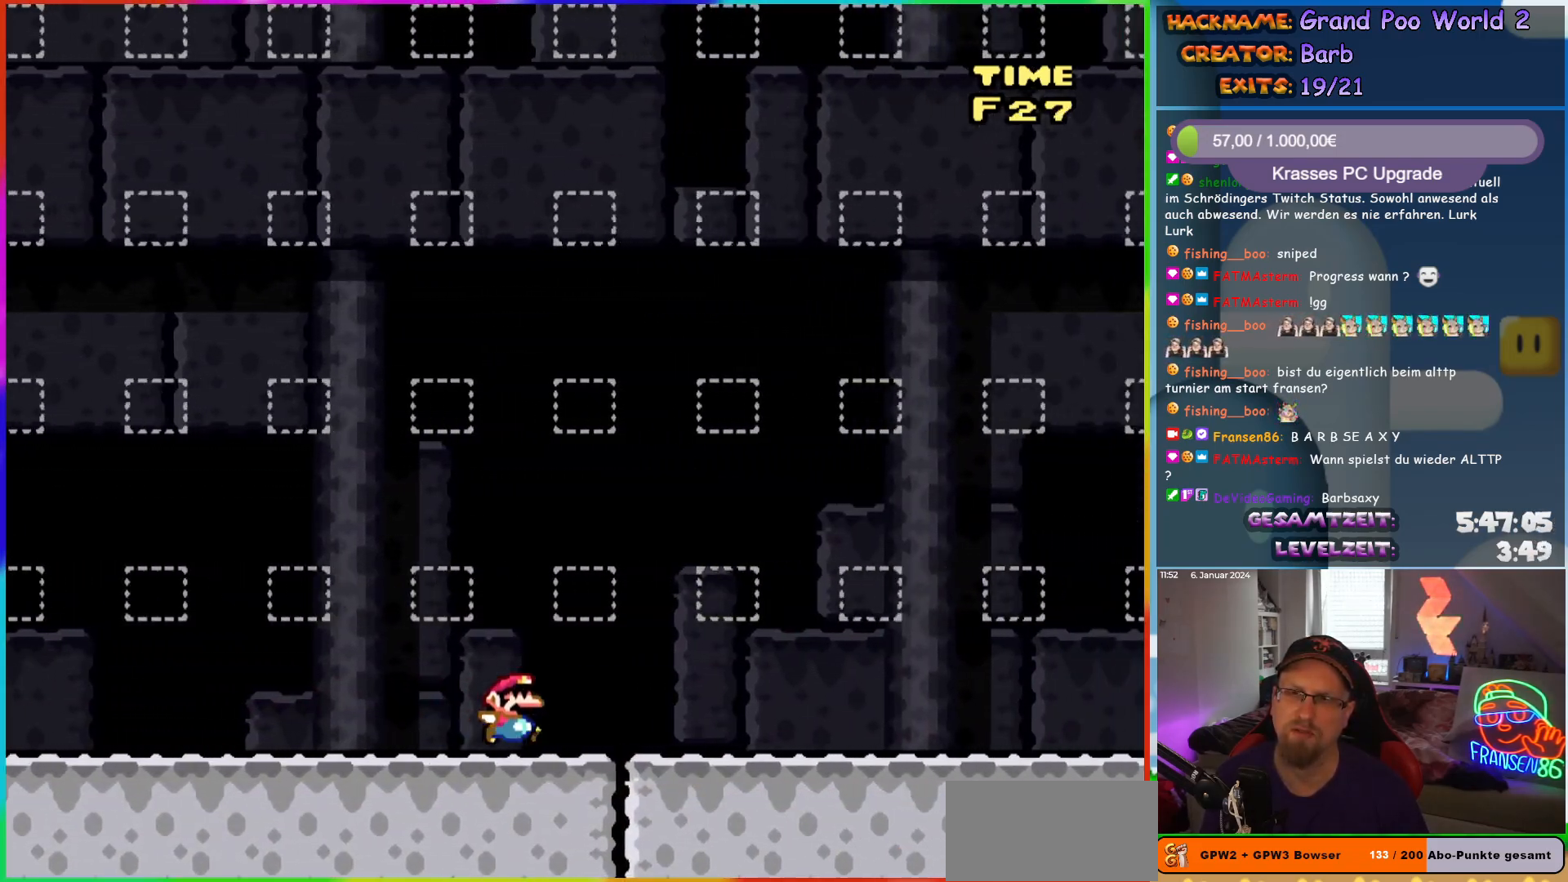
{"buttons": ["Y", "DPAD_RIGHT"], "events": []}
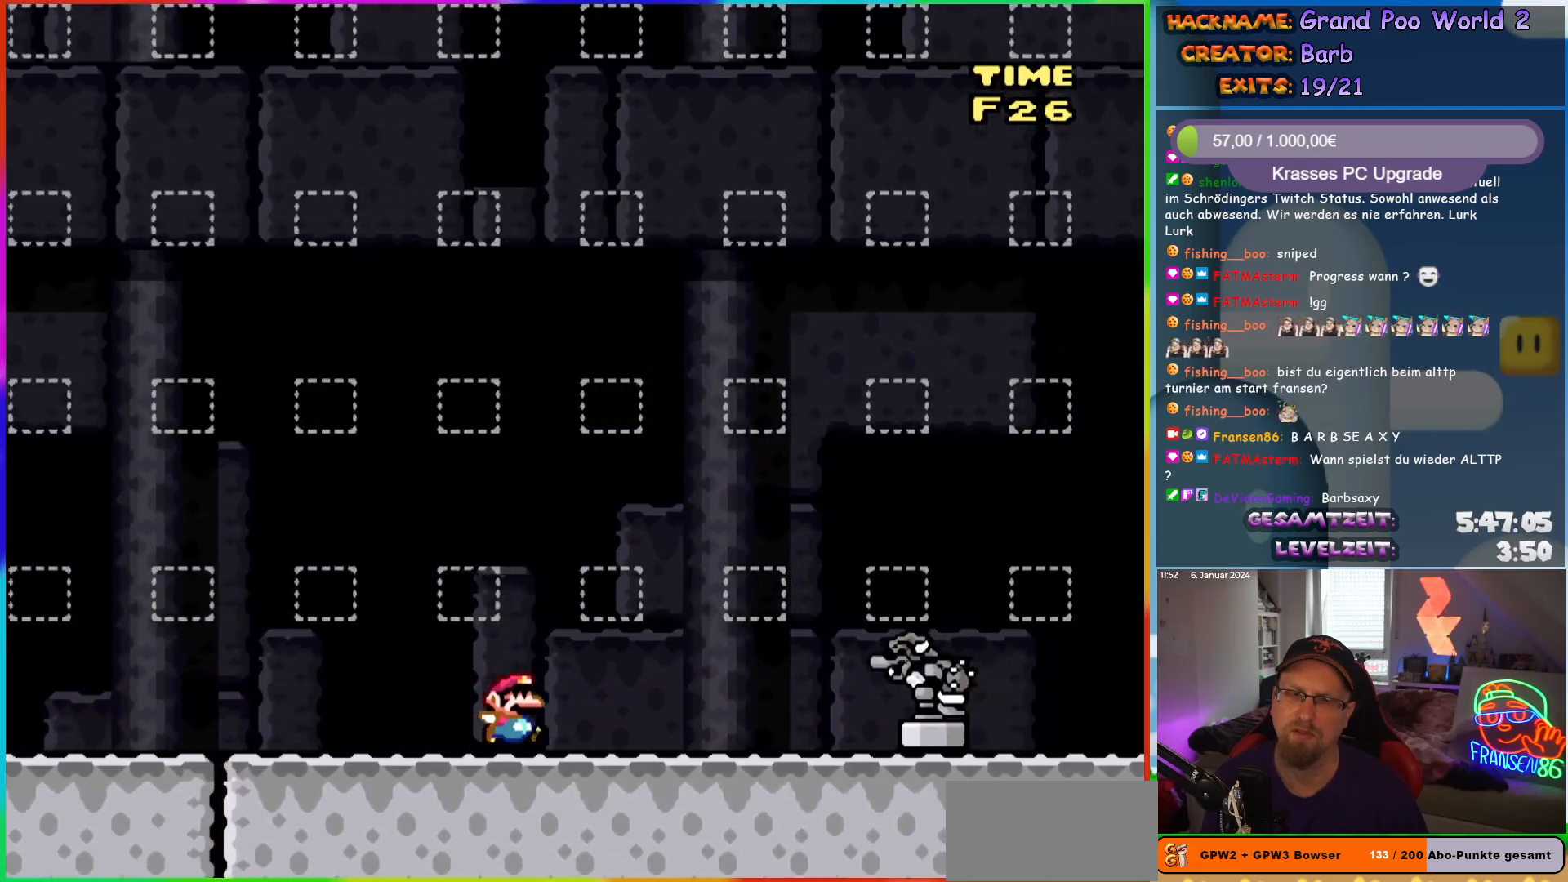
{"buttons": ["Y", "DPAD_RIGHT"], "events": []}
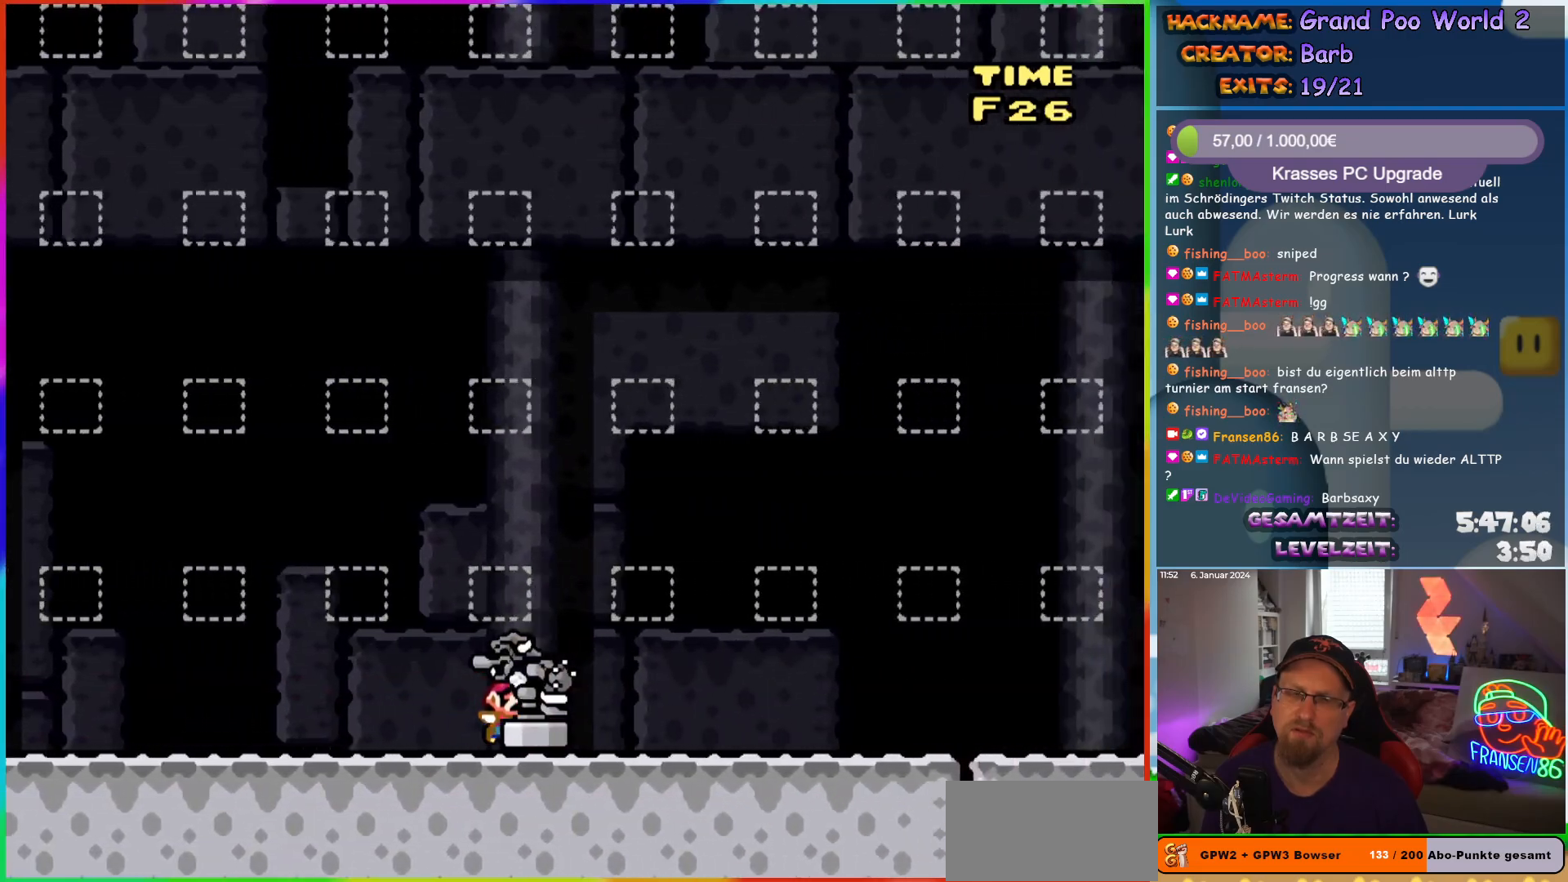
{"buttons": ["Y", "DPAD_RIGHT"], "events": []}
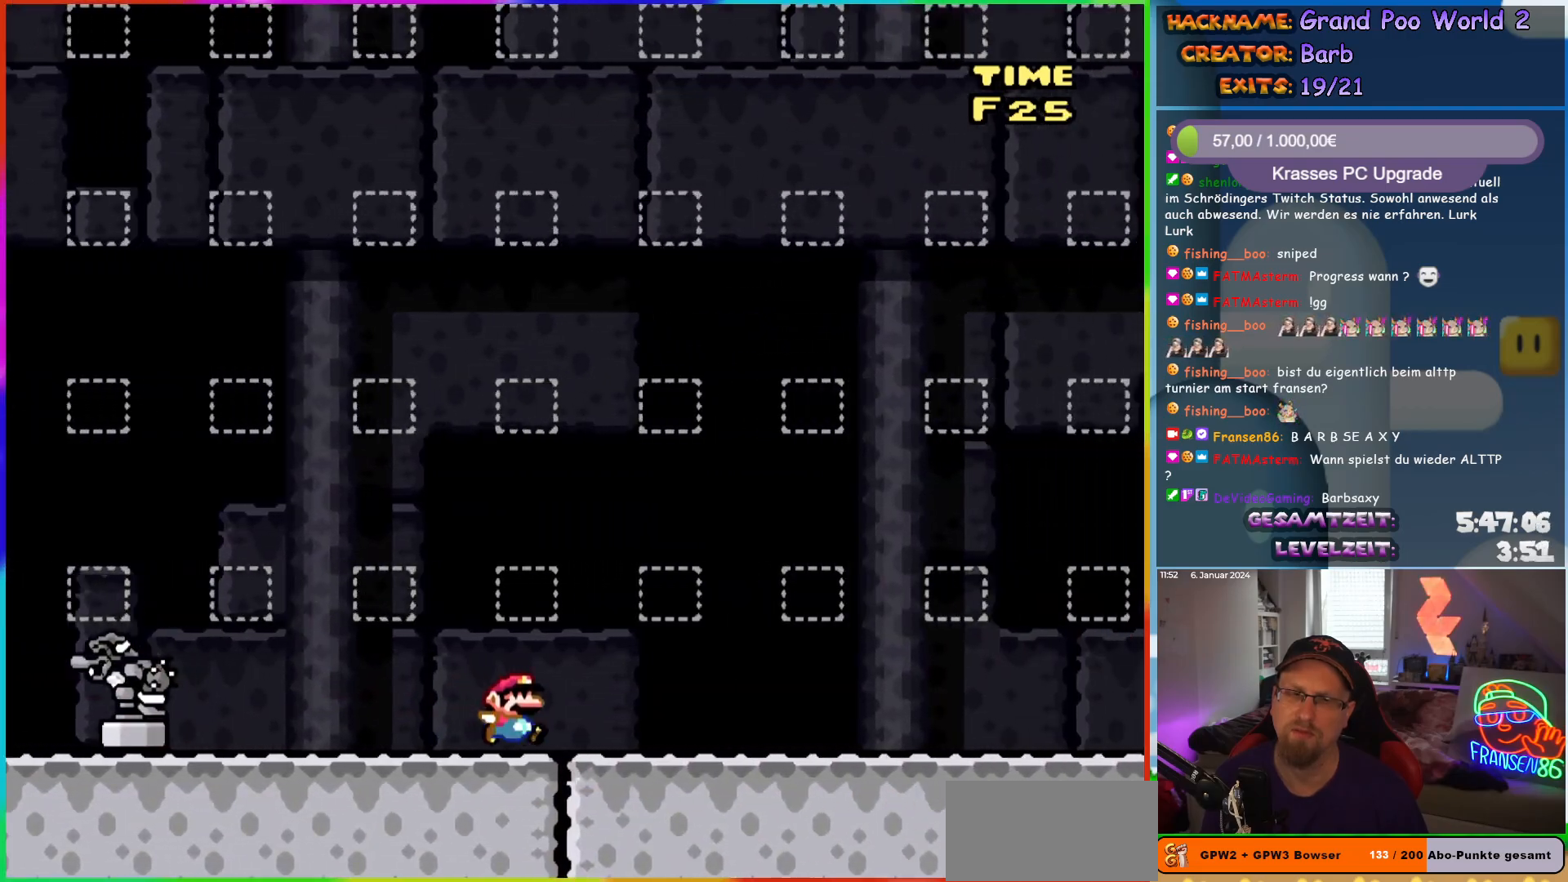
{"buttons": ["Y", "DPAD_RIGHT"], "events": []}
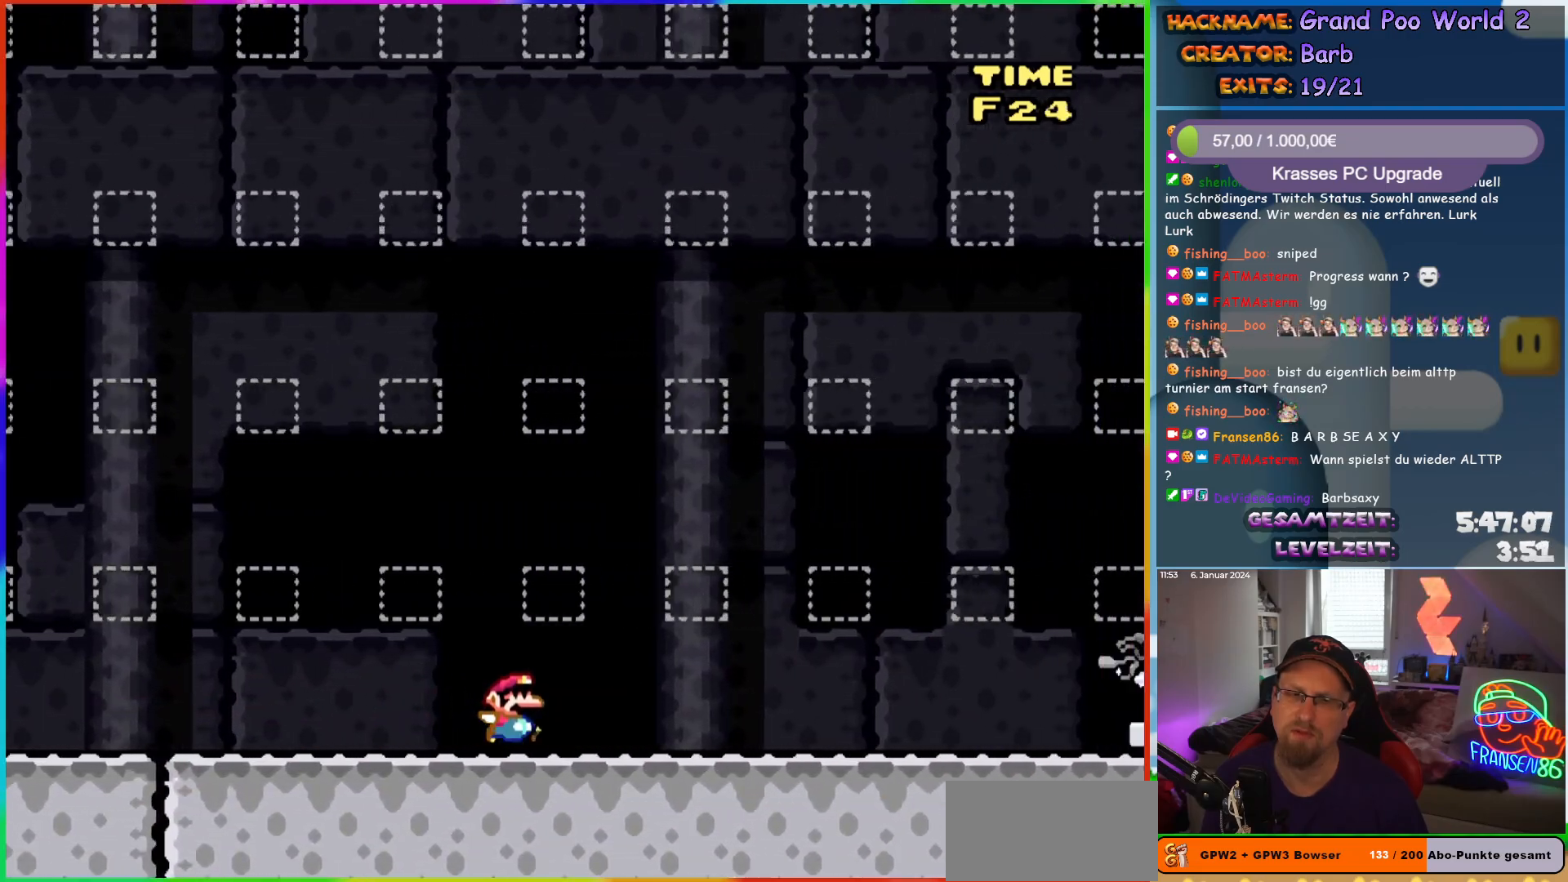
{"buttons": ["Y", "DPAD_RIGHT"], "events": []}
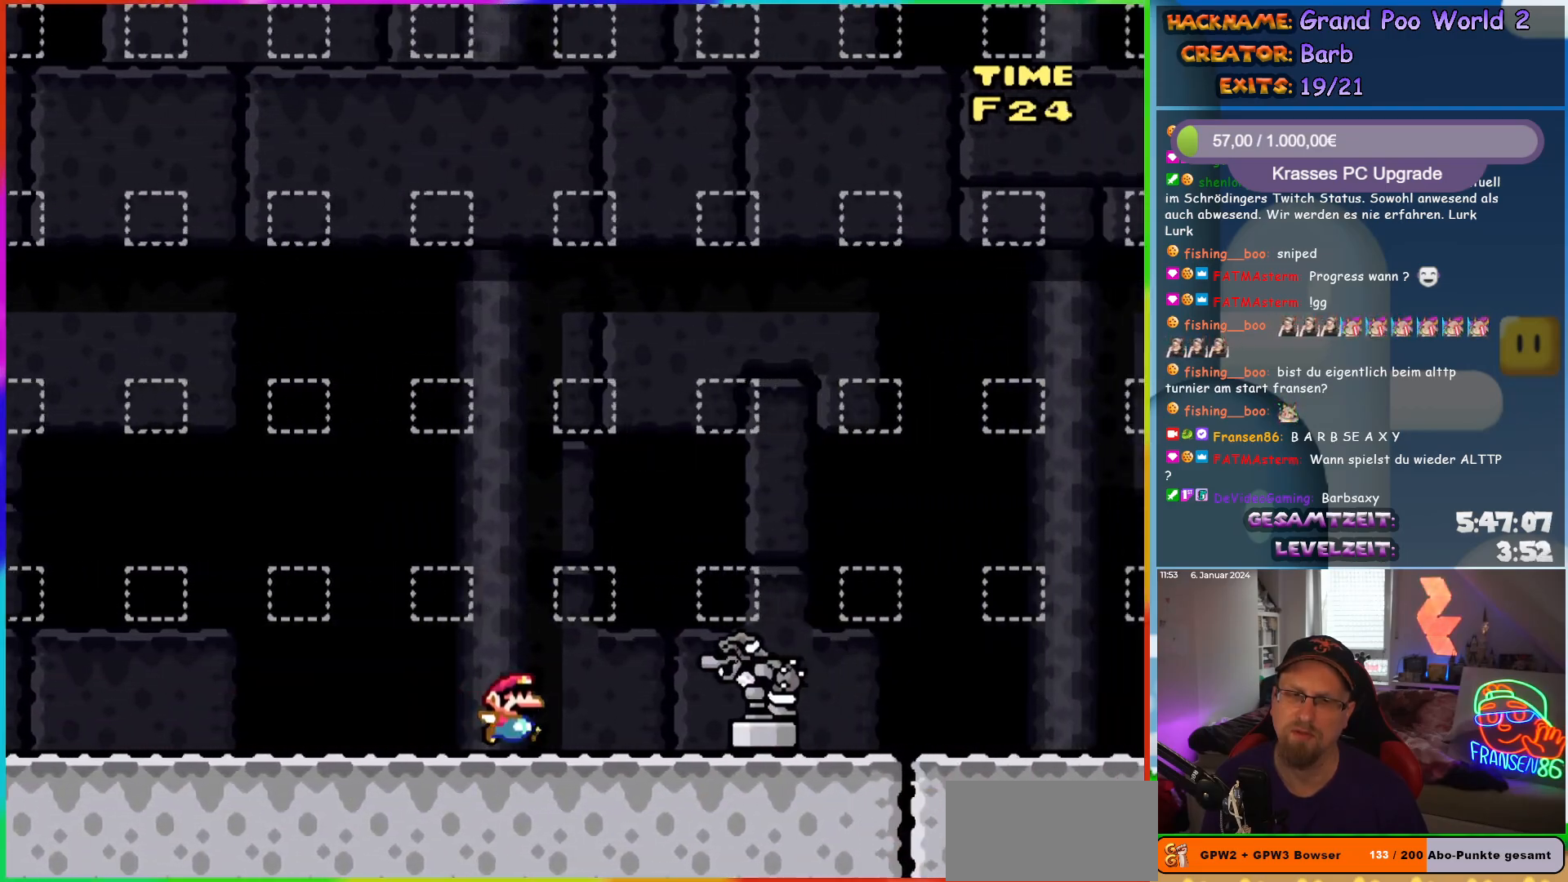
{"buttons": ["Y", "DPAD_RIGHT"], "events": []}
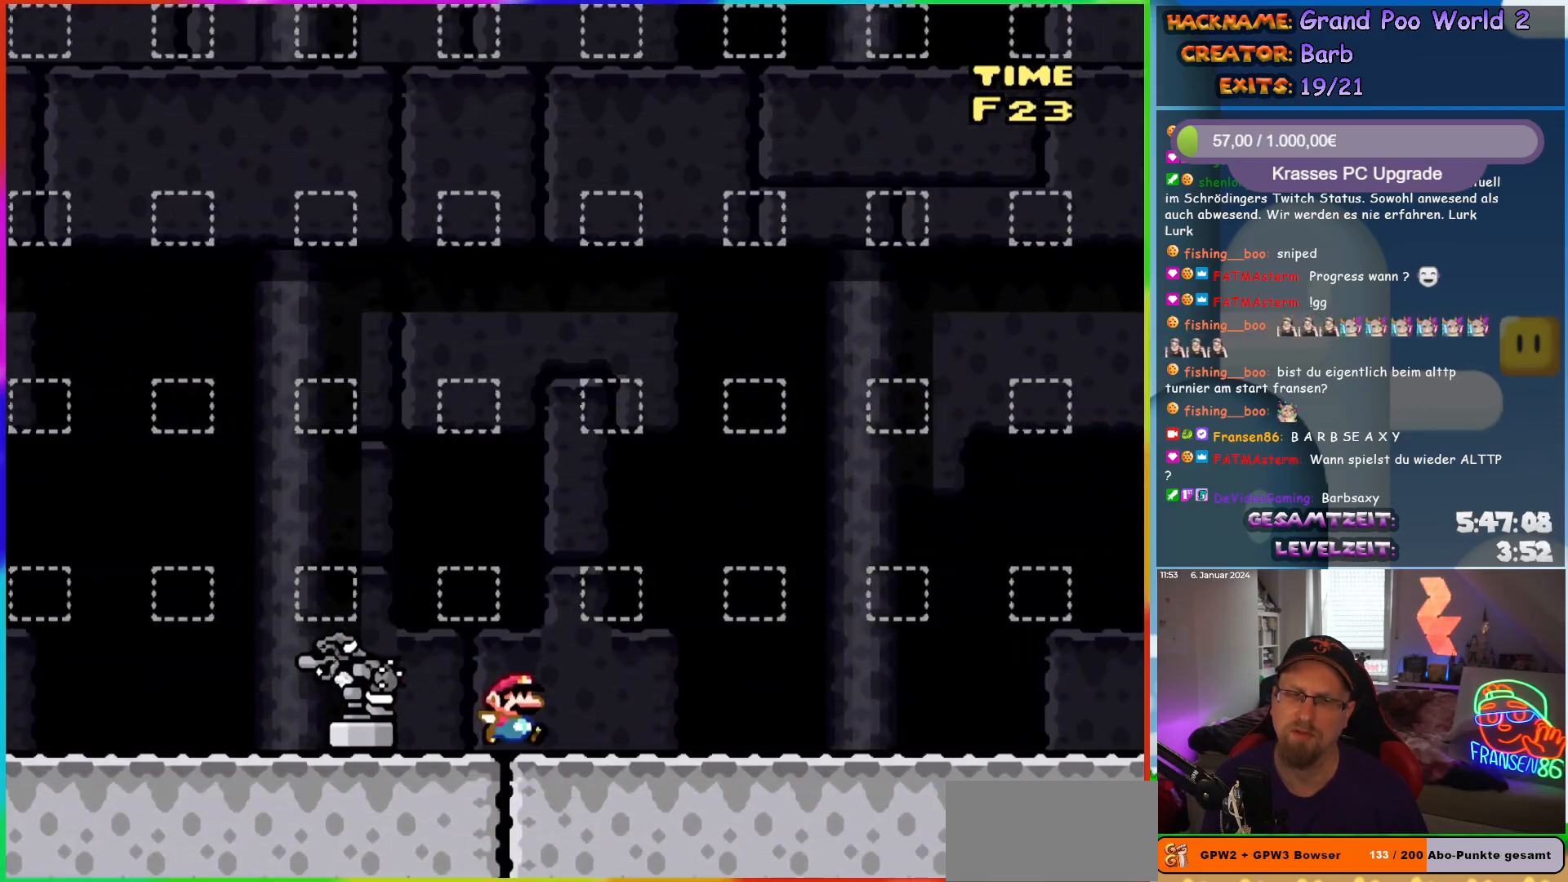
{"buttons": ["Y", "DPAD_RIGHT"], "events": []}
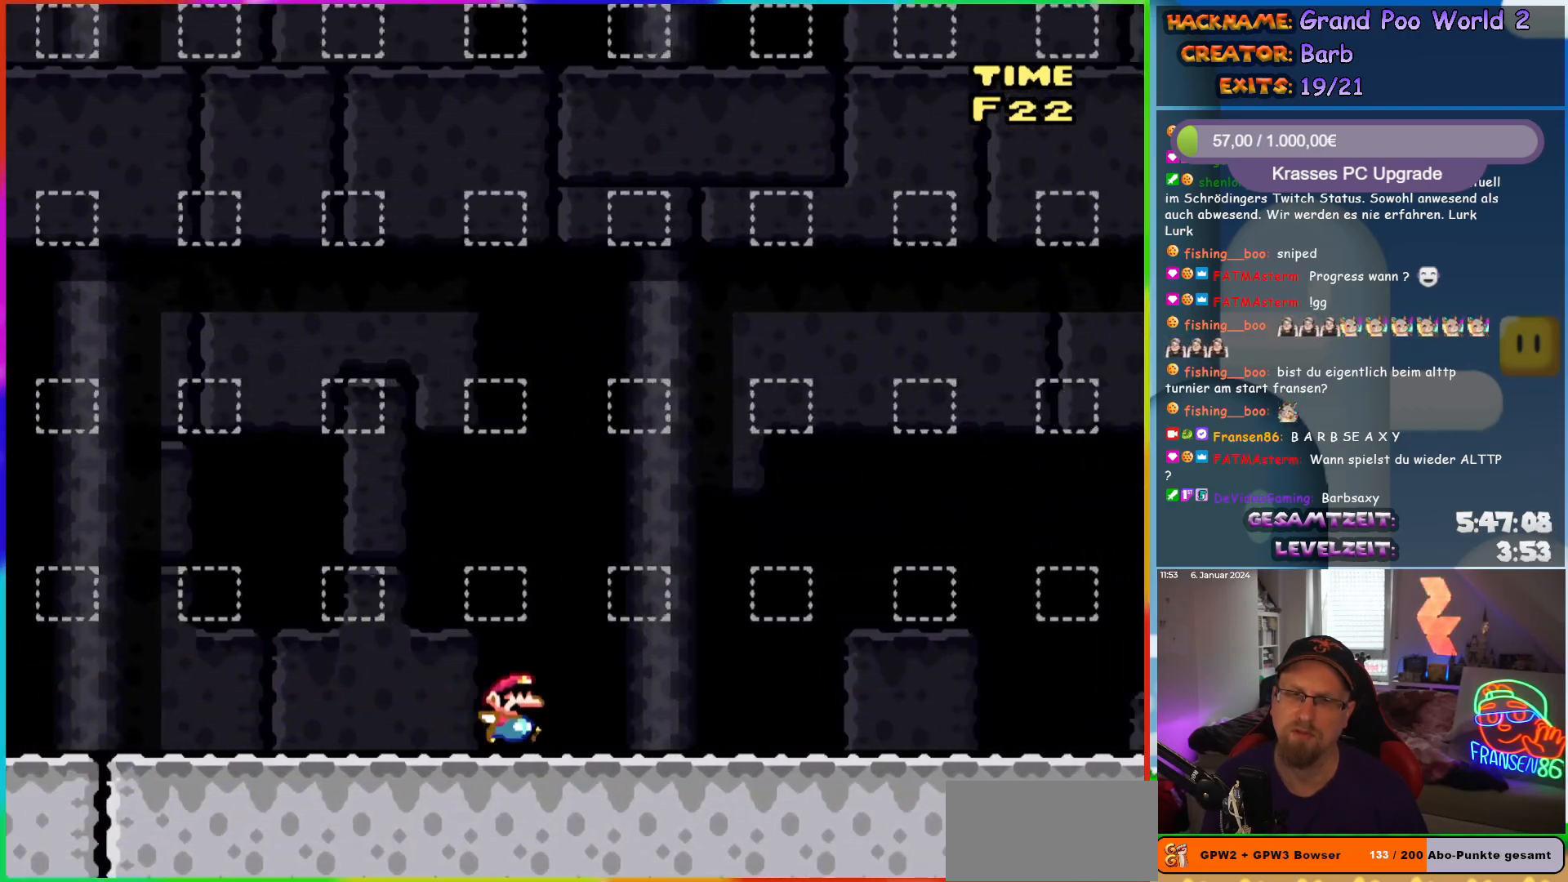
{"buttons": ["Y", "DPAD_RIGHT"], "events": []}
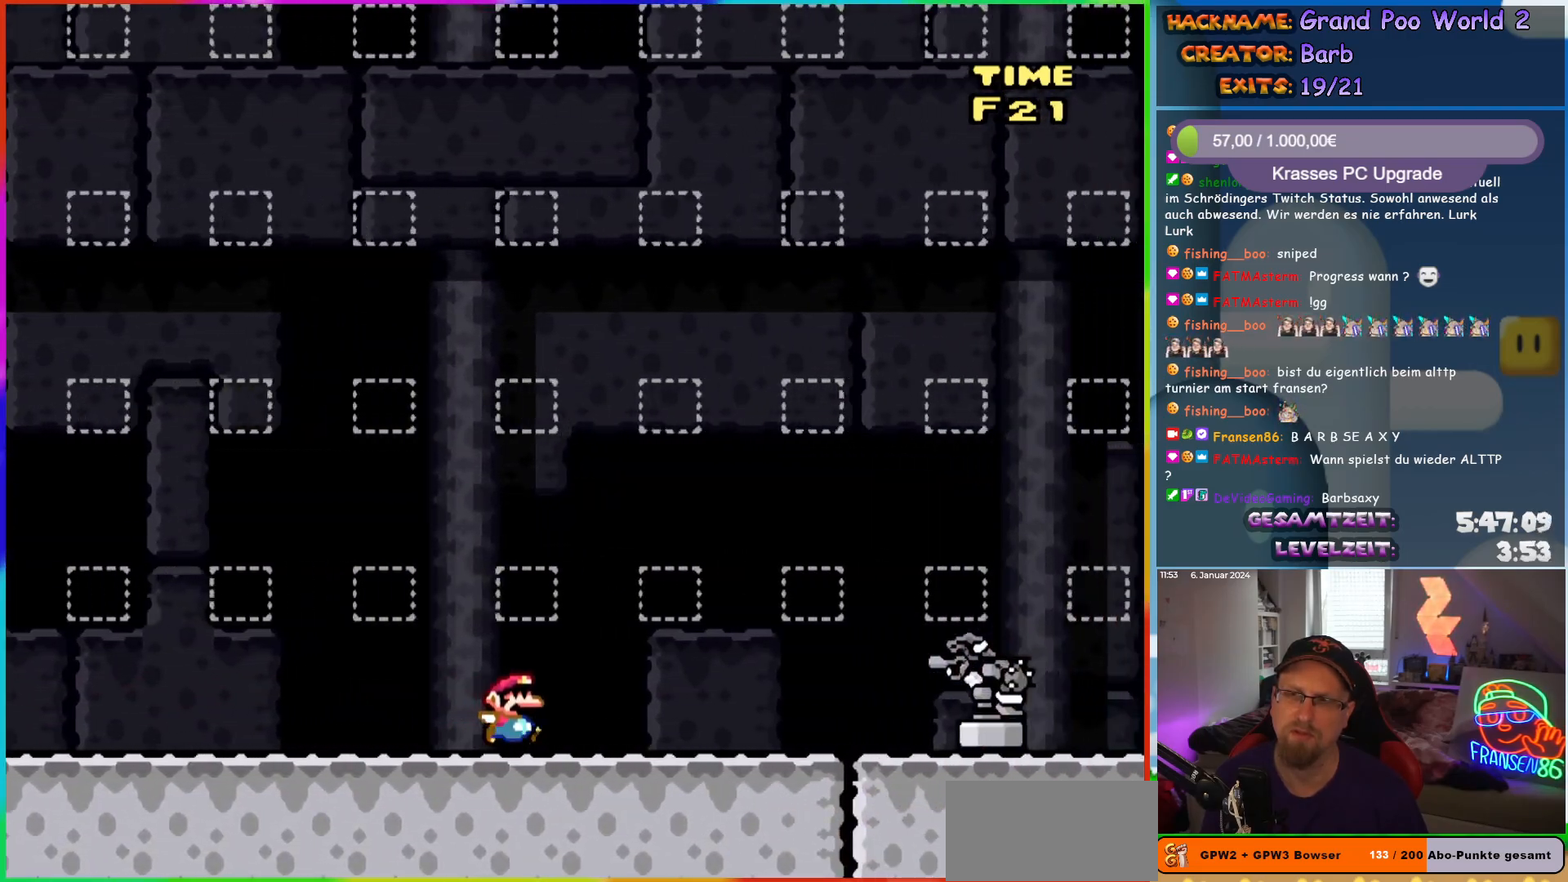
{"buttons": ["Y", "DPAD_RIGHT"], "events": []}
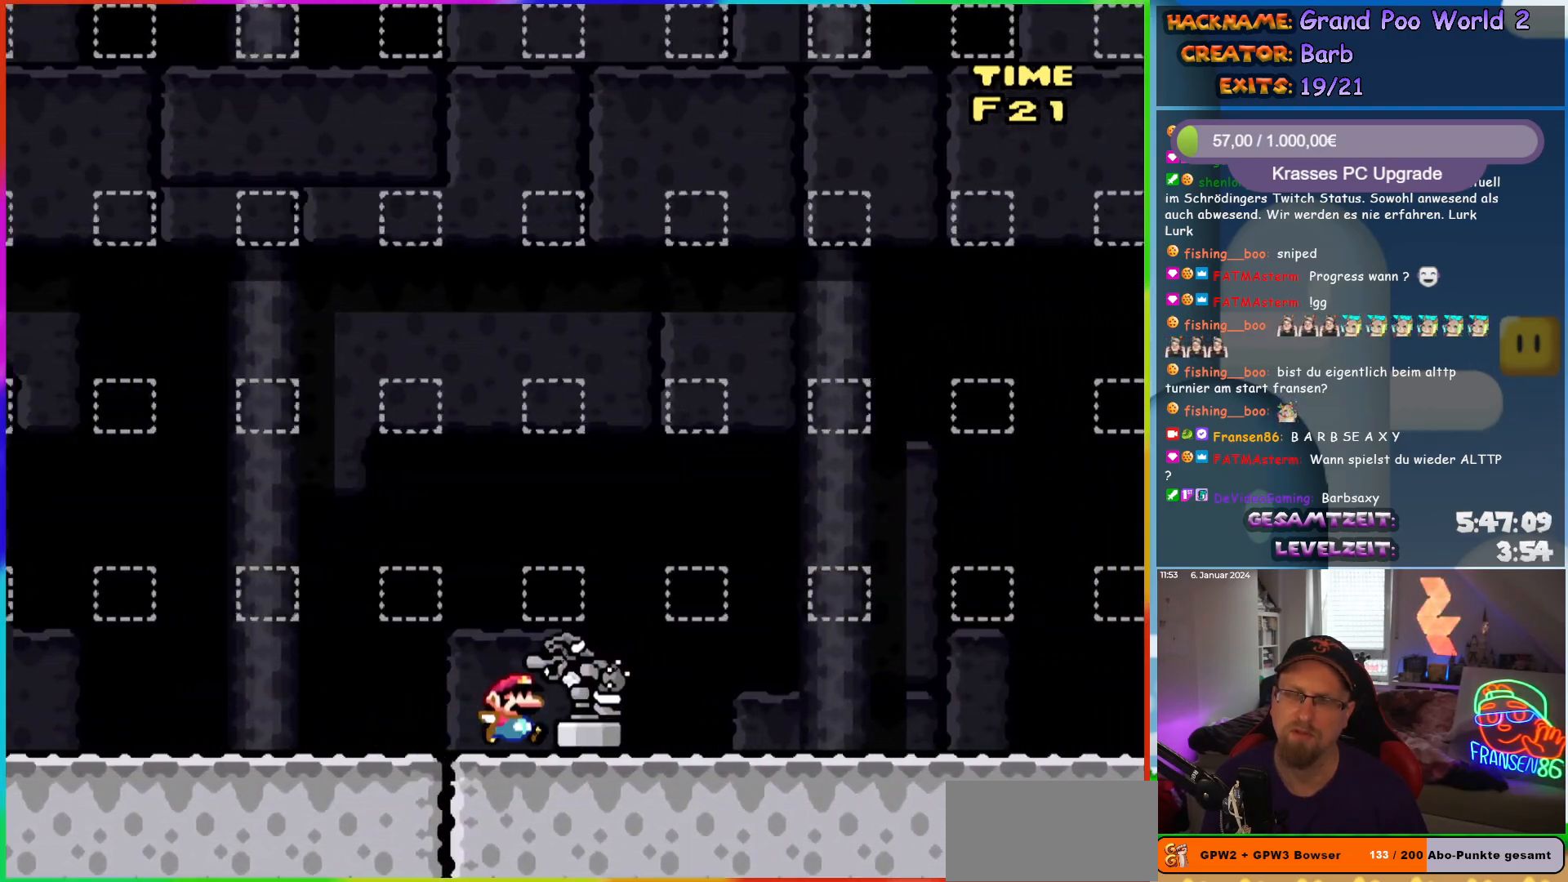
{"buttons": ["Y", "DPAD_RIGHT"], "events": []}
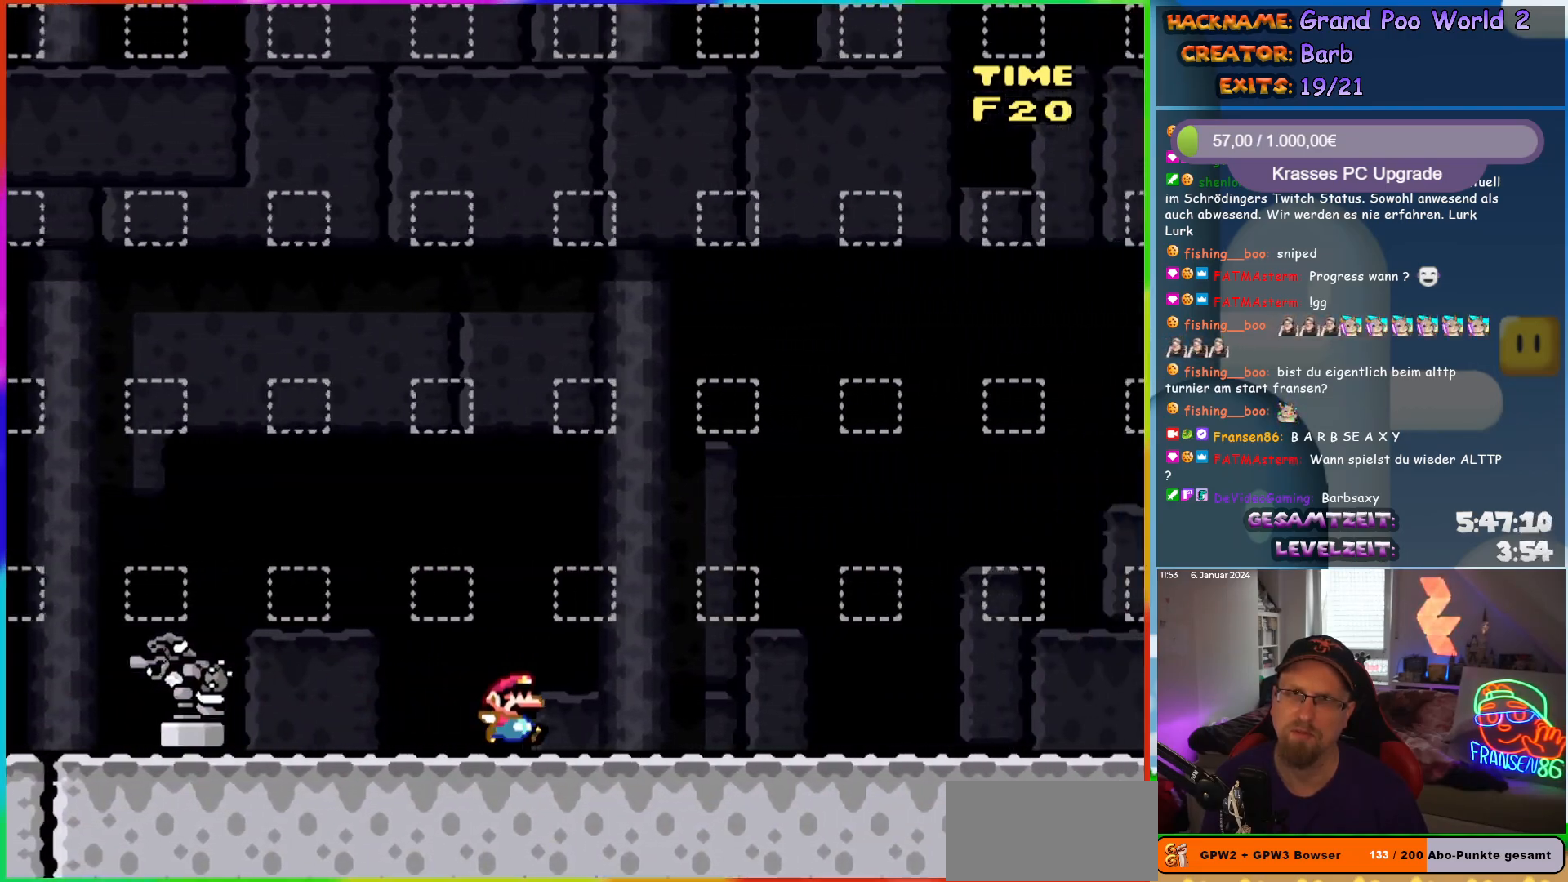
{"buttons": ["Y", "DPAD_RIGHT"], "events": []}
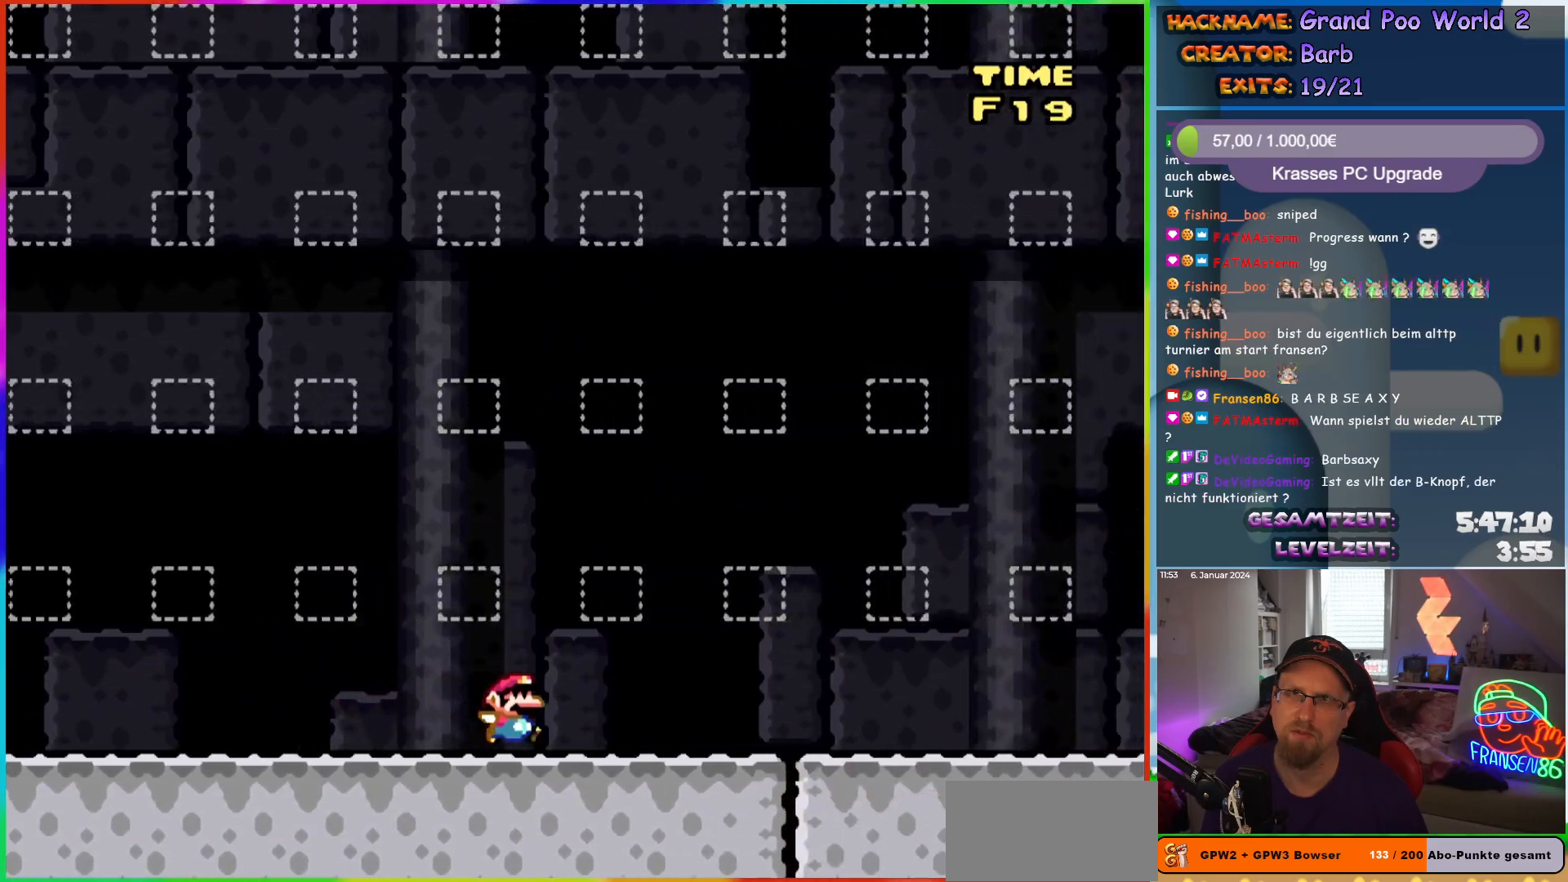
{"buttons": ["Y", "DPAD_RIGHT"], "events": []}
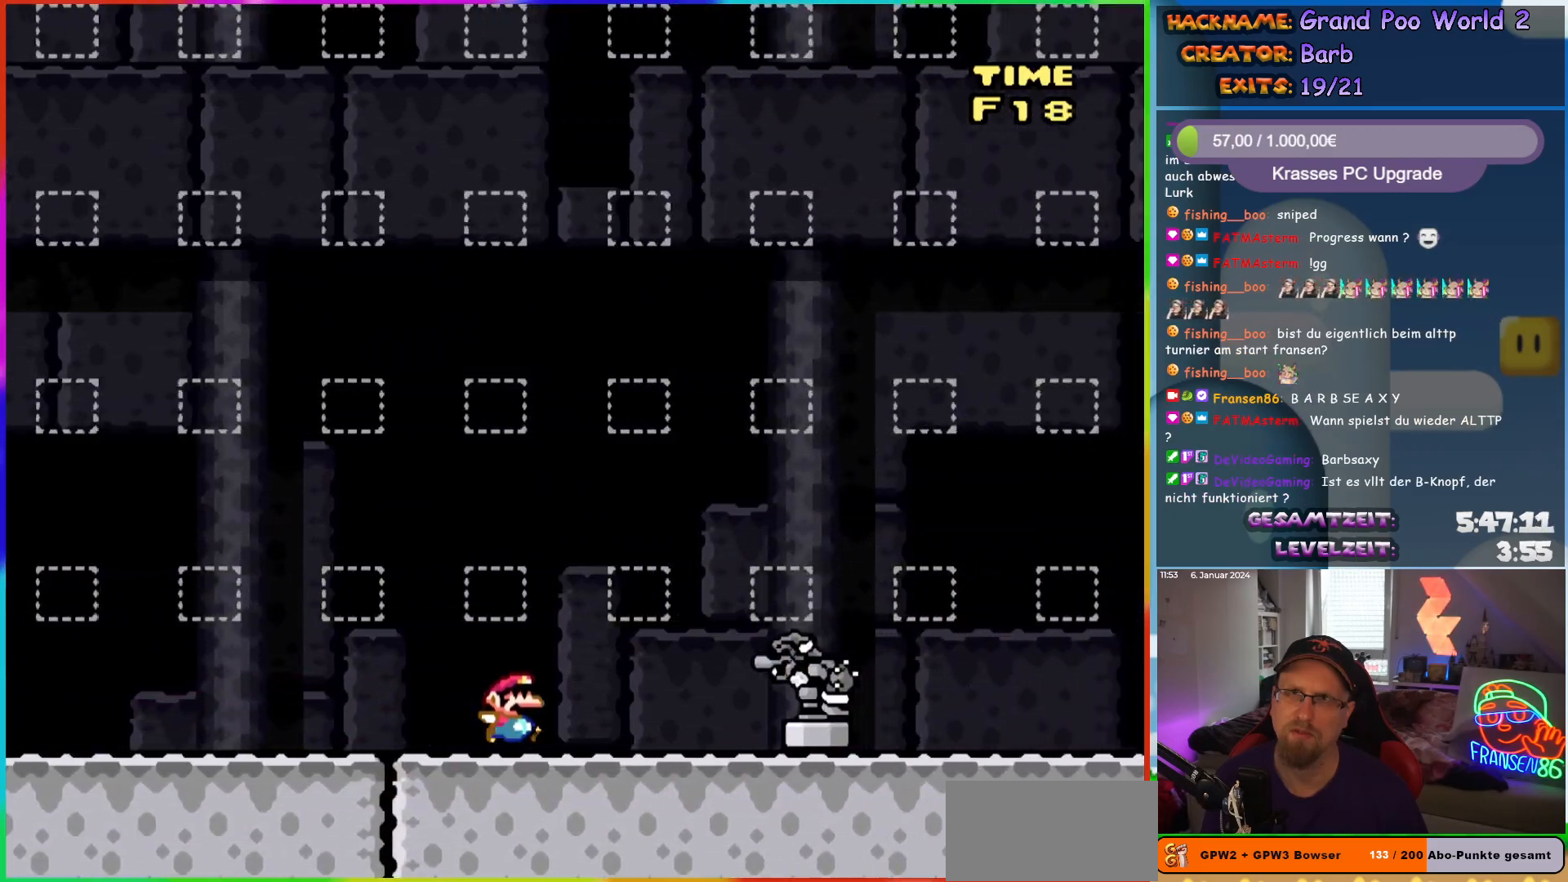
{"buttons": ["Y", "DPAD_RIGHT"], "events": []}
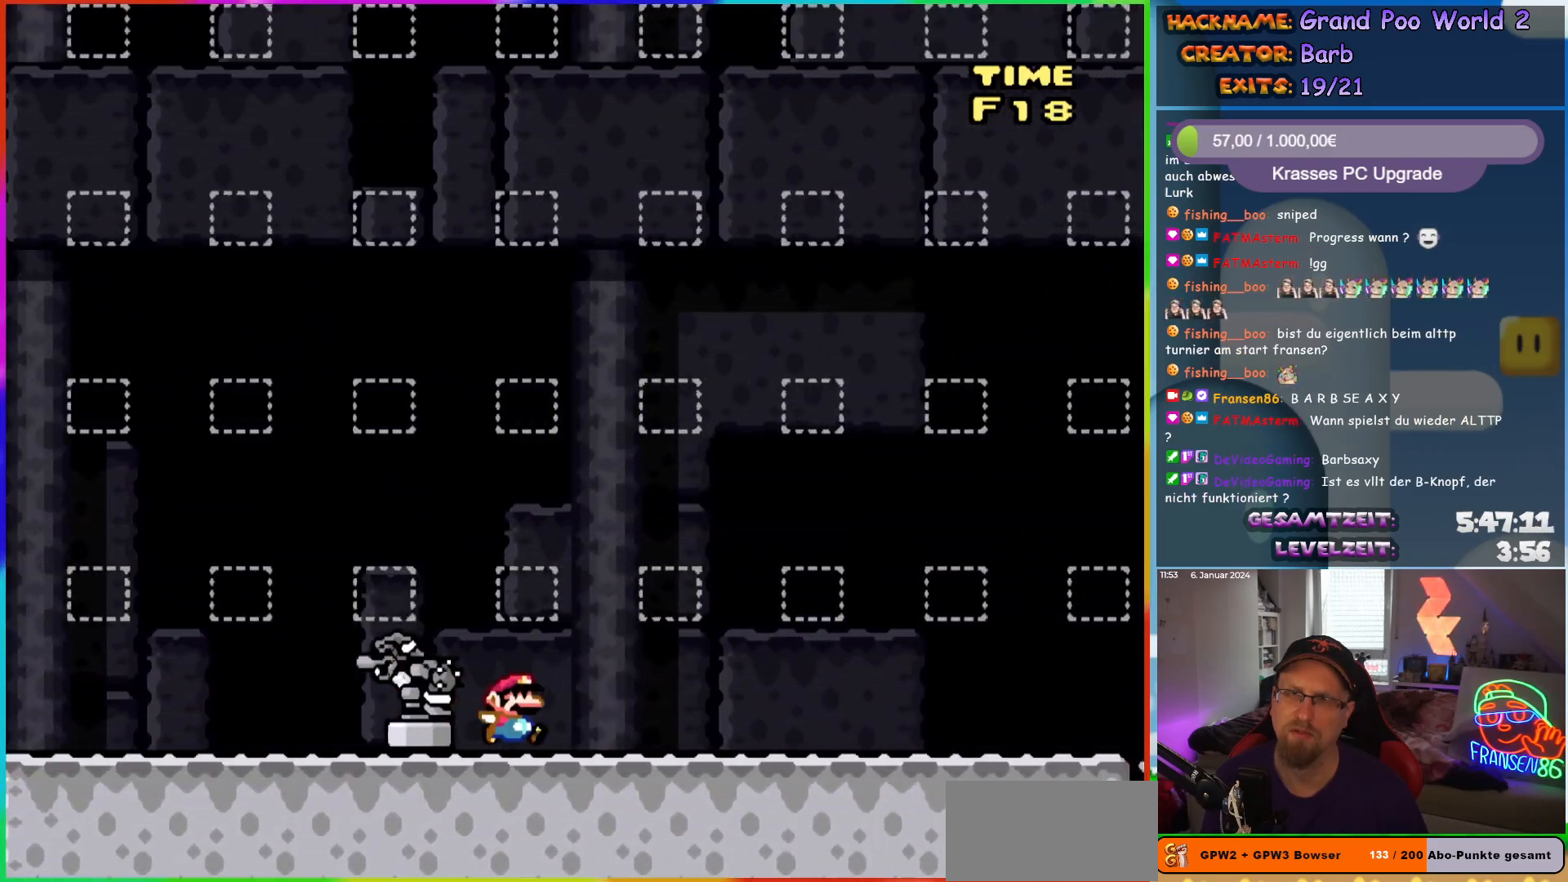
{"buttons": ["Y", "DPAD_RIGHT"], "events": []}
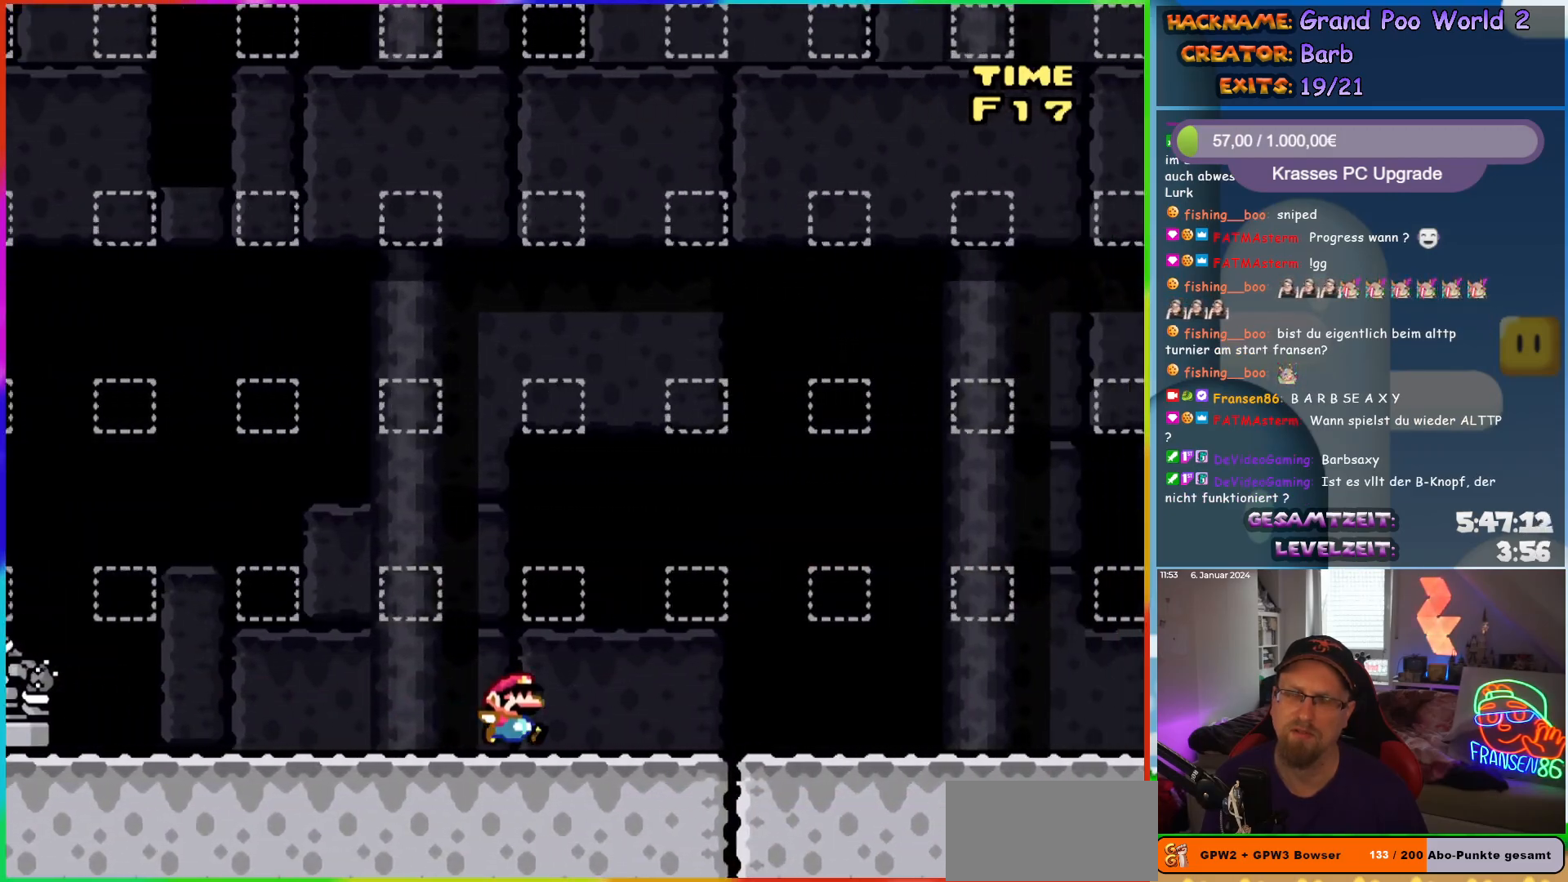
{"buttons": ["Y", "DPAD_RIGHT"], "events": []}
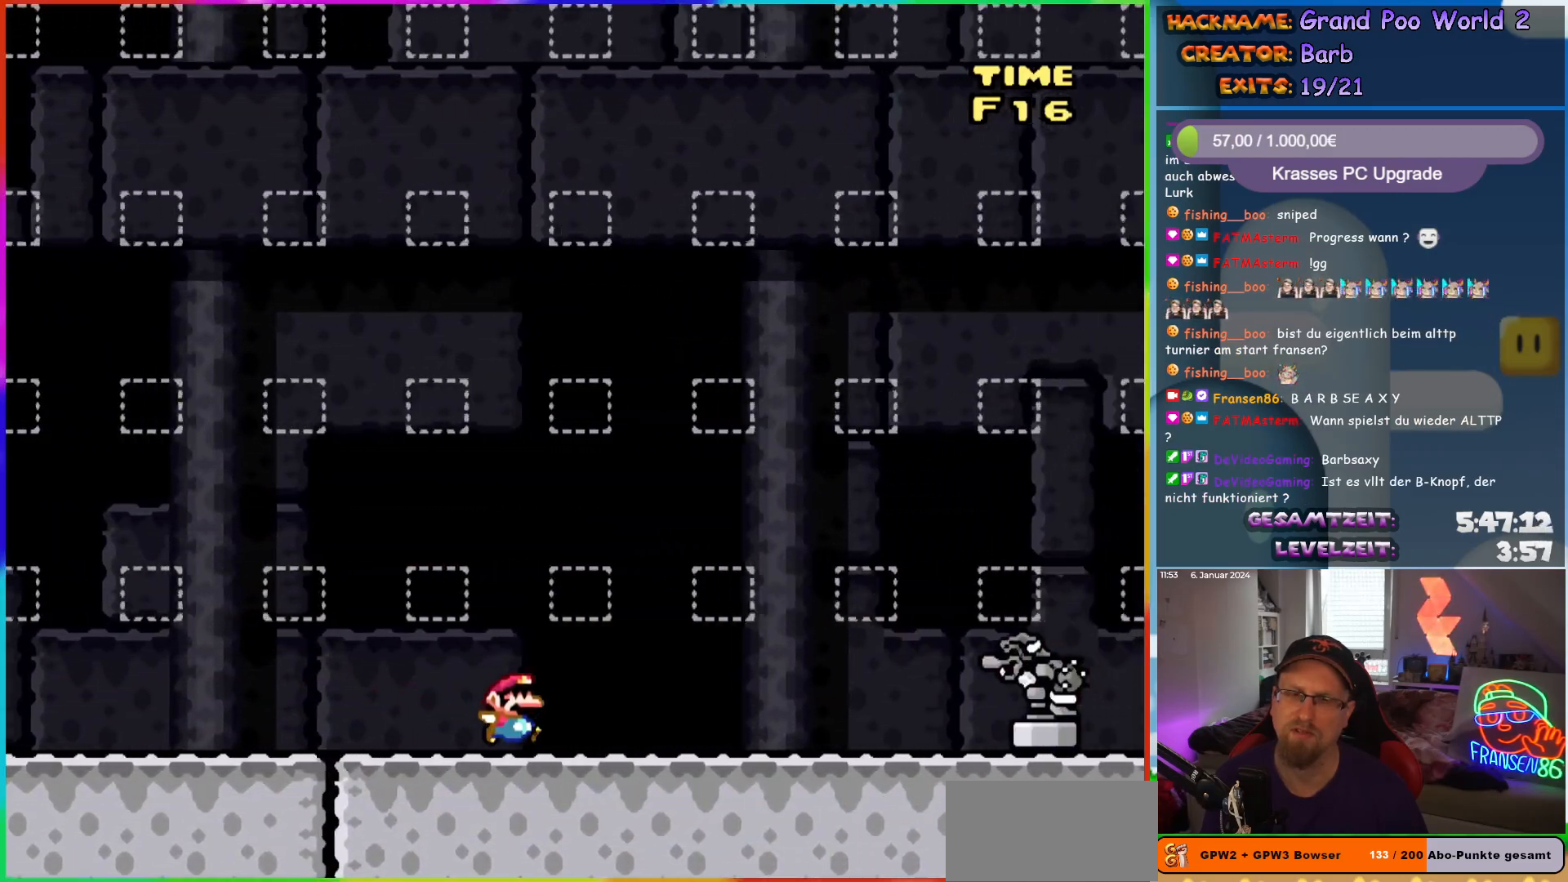
{"buttons": ["Y", "DPAD_RIGHT"], "events": []}
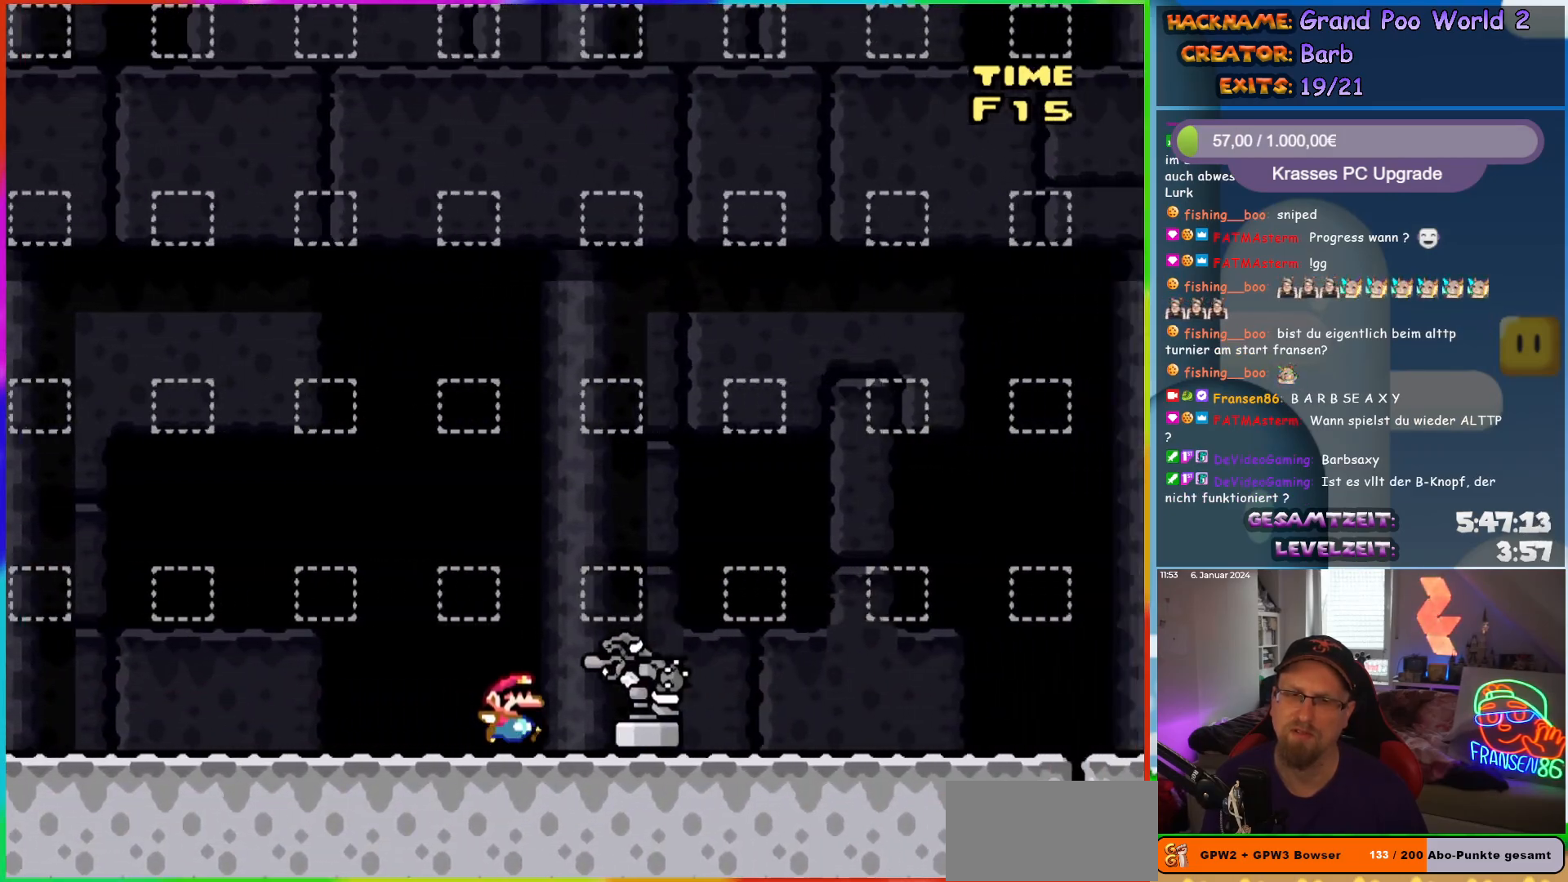
{"buttons": ["Y", "DPAD_RIGHT"], "events": []}
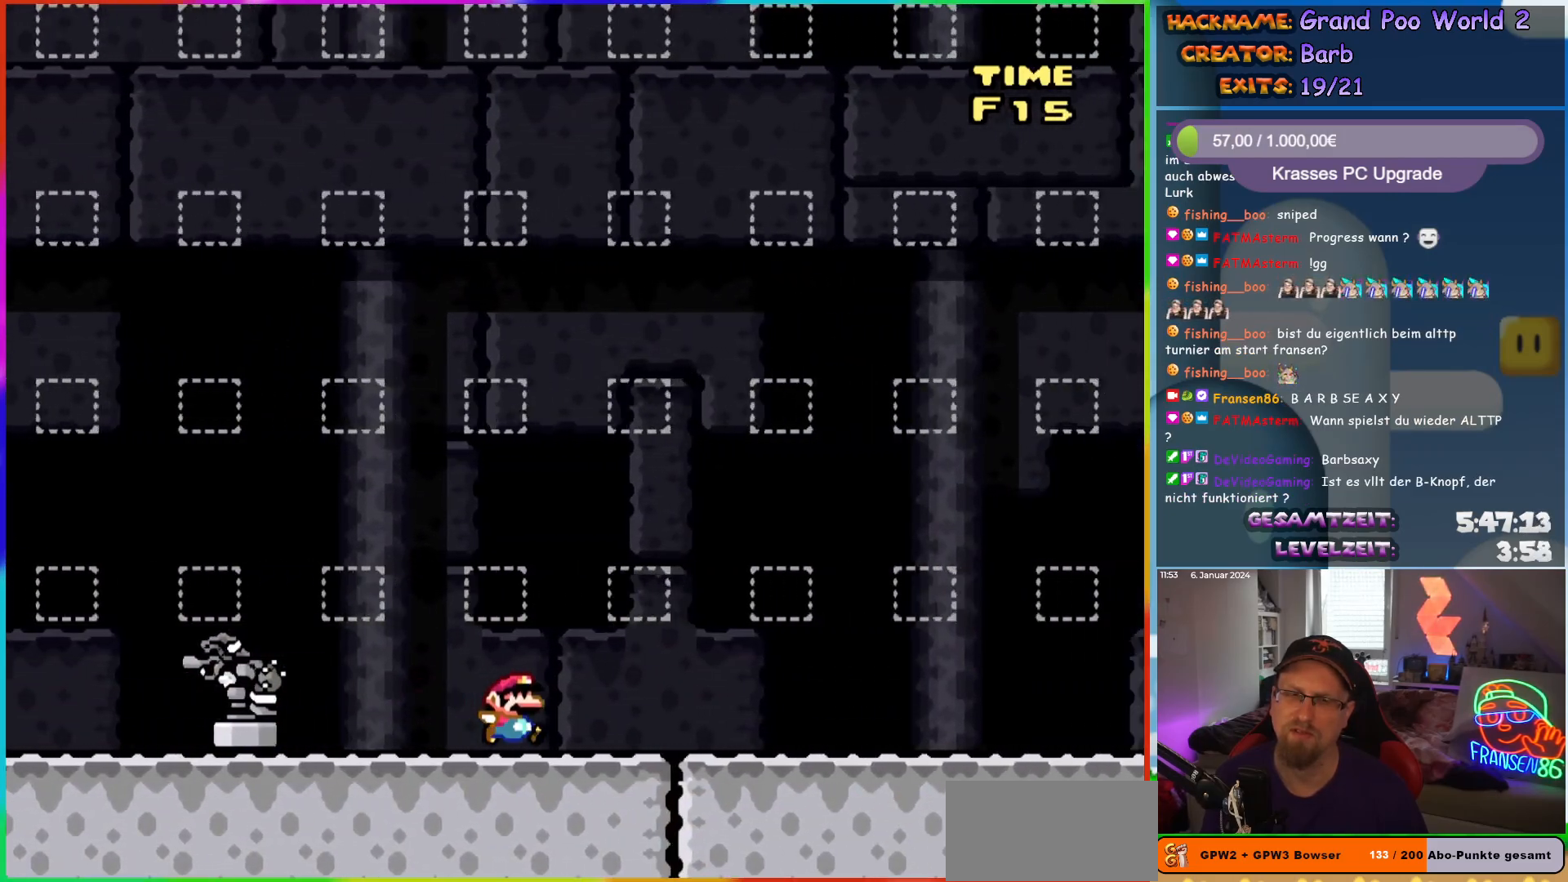
{"buttons": ["Y", "DPAD_RIGHT"], "events": []}
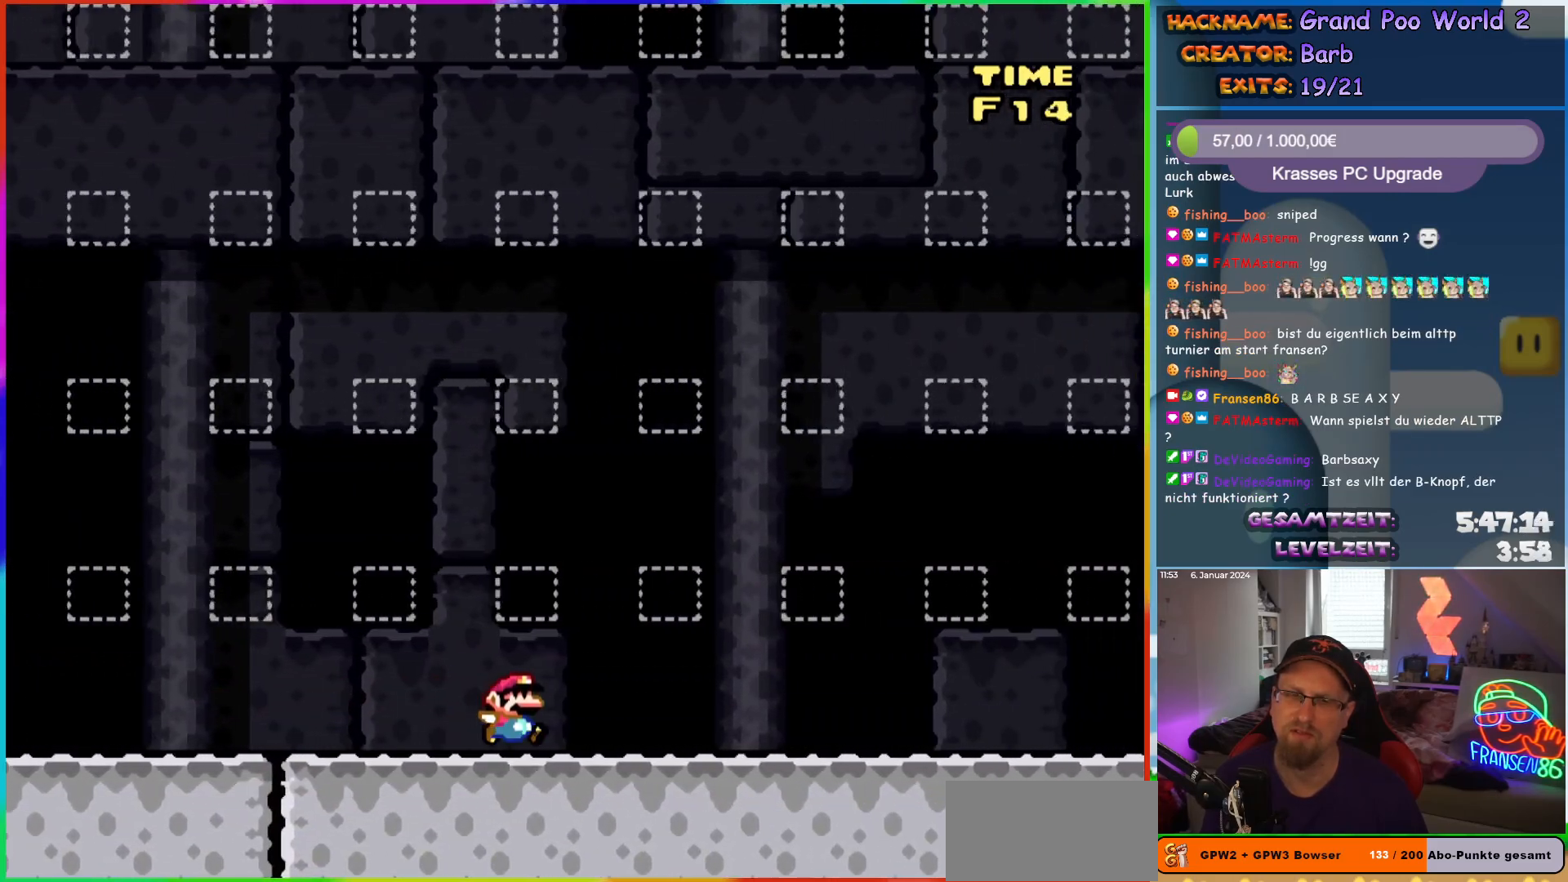
{"buttons": ["Y", "DPAD_RIGHT"], "events": []}
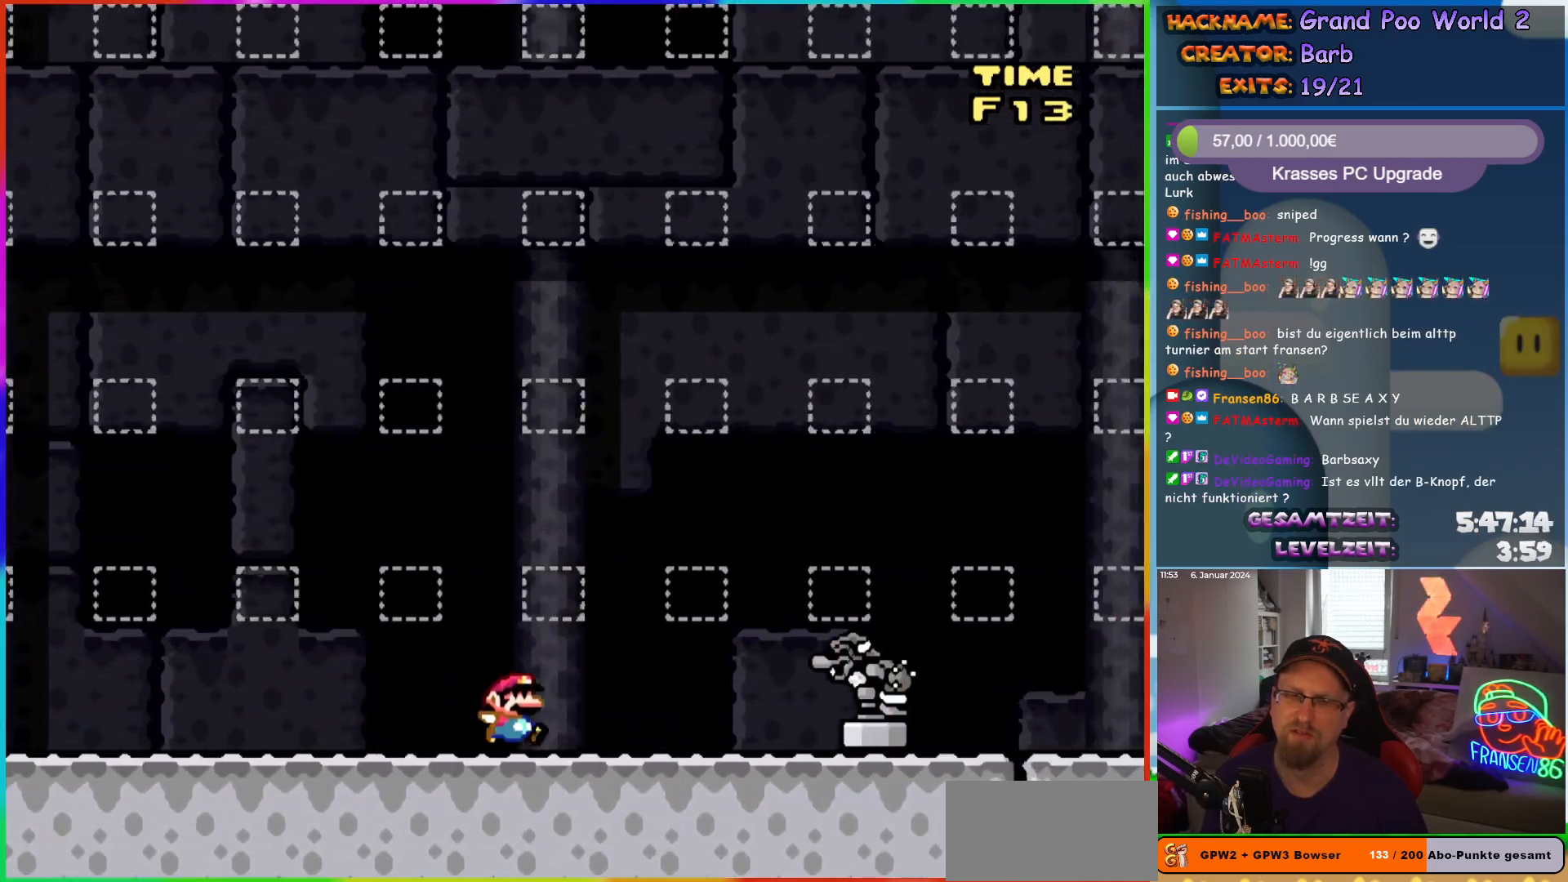
{"buttons": ["Y", "DPAD_RIGHT"], "events": []}